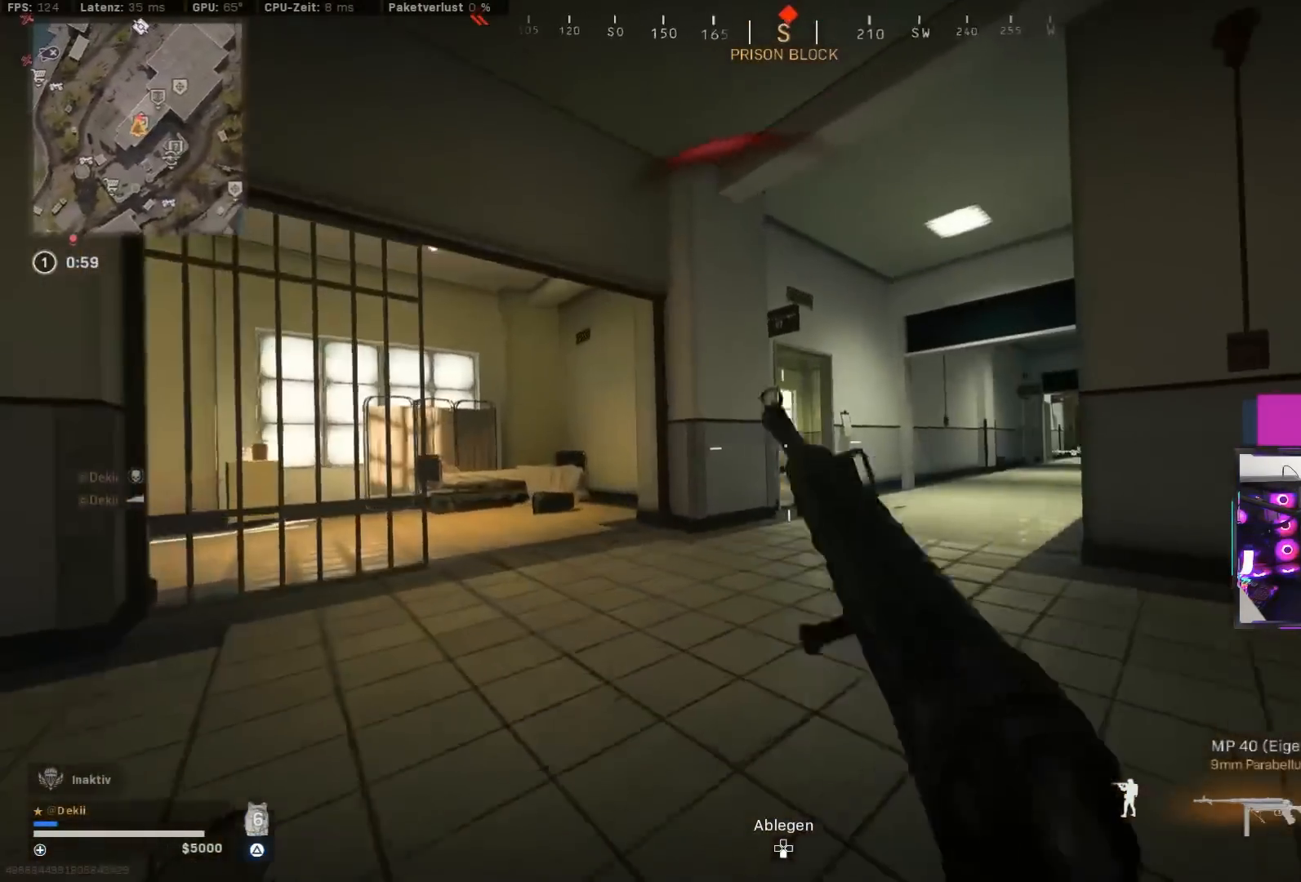
Gameplay with a controller (PlayStation layout); each line is a JSON object with the inputs held at the frame after it. "events" lists button and stick changes between this image and that frame as [ms after this image, input, new state], when the widget could be followed in between. Not read: L2 R2.
{"buttons": [], "left_stick": "down-right", "right_stick": "center", "events": [[33, "CROSS", "down"], [33, "left_stick", "down-left"], [83, "CIRCLE", "up"], [133, "CROSS", "up"], [150, "right_stick", "right"], [167, "left_stick", "down-right"], [383, "right_stick", "center"]]}
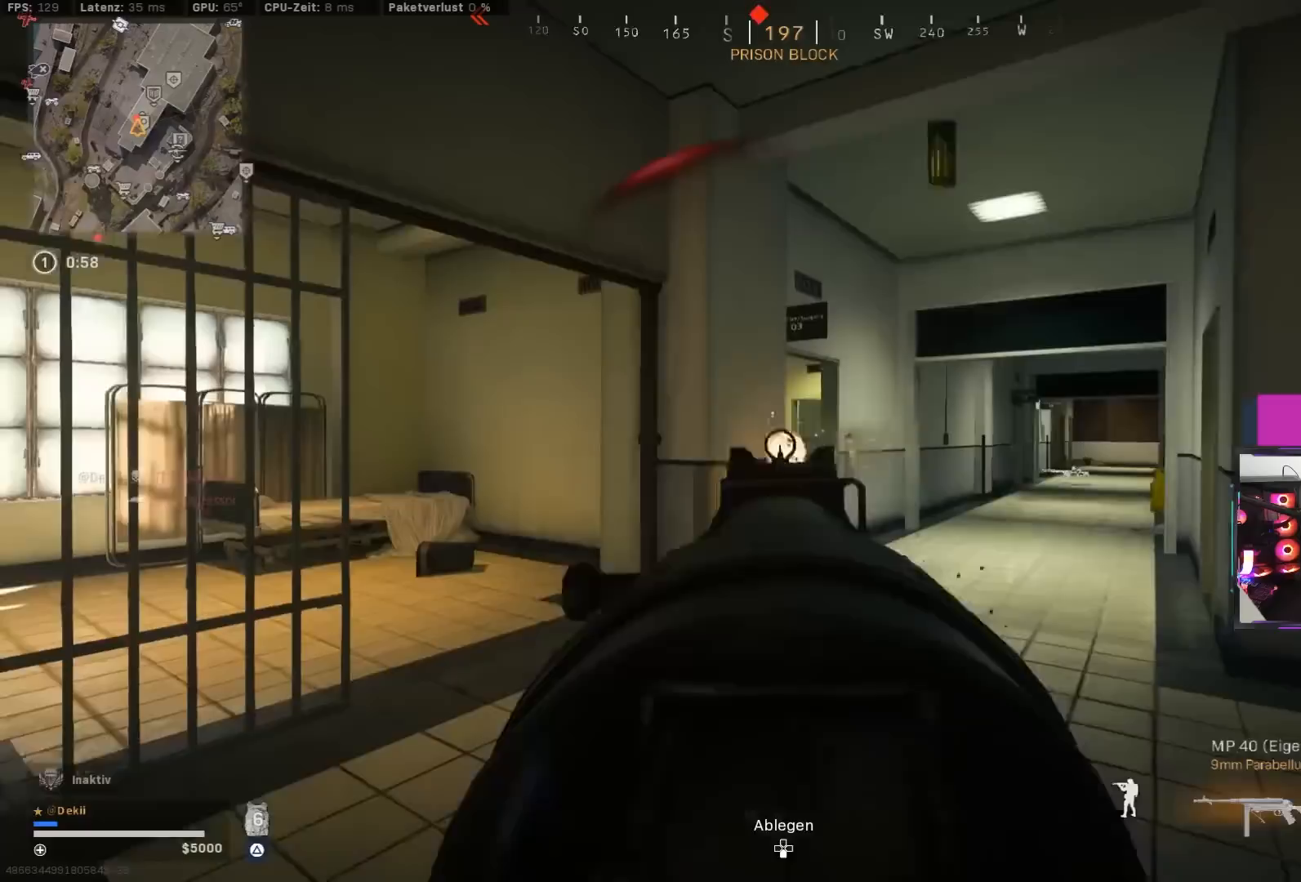
{"buttons": ["CIRCLE"], "left_stick": "center", "right_stick": "center", "events": [[67, "right_stick", "down"], [117, "CIRCLE", "down"], [167, "right_stick", "center"], [283, "left_stick", "center"]]}
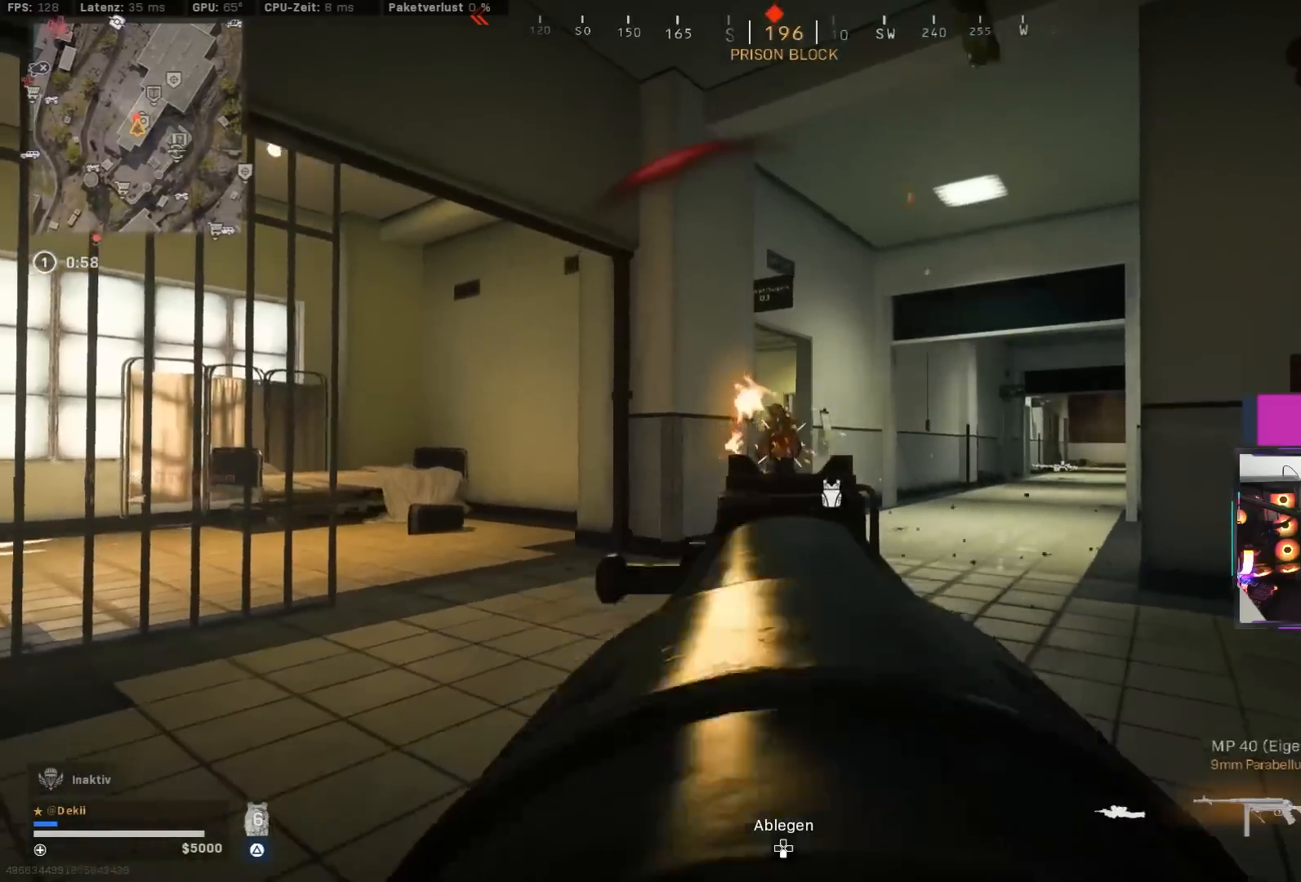
{"buttons": [], "left_stick": "down", "right_stick": "down", "events": [[17, "CIRCLE", "up"], [117, "CROSS", "down"], [200, "CROSS", "up"], [200, "left_stick", "down-left"], [450, "right_stick", "down"], [500, "left_stick", "down"]]}
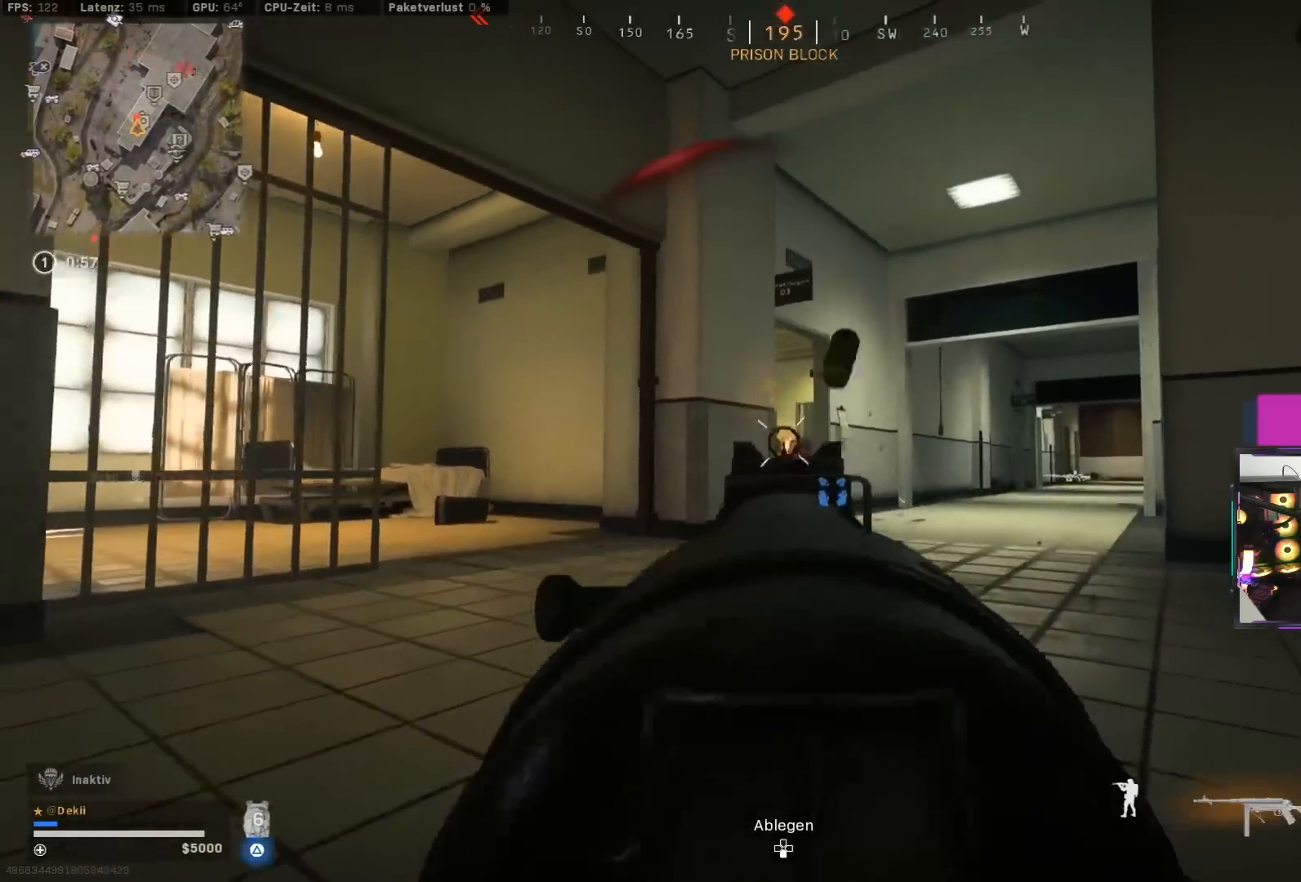
{"buttons": [], "left_stick": "up", "right_stick": "left", "events": [[17, "left_stick", "down-right"], [83, "left_stick", "right"], [200, "right_stick", "center"], [300, "right_stick", "right"], [350, "L3", "down"], [350, "left_stick", "up"], [450, "L3", "up"], [450, "right_stick", "down"], [500, "right_stick", "left"]]}
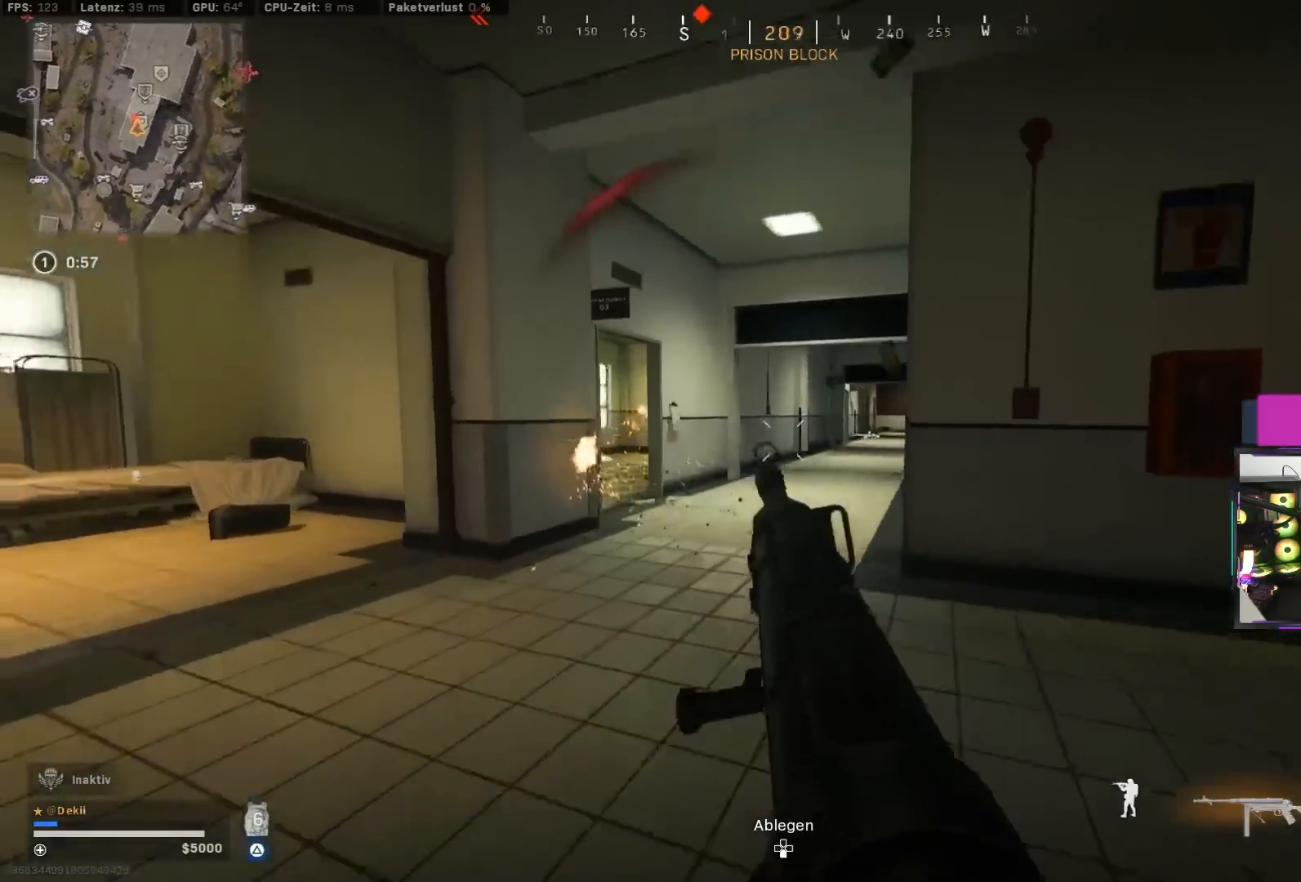
{"buttons": [], "left_stick": "up", "right_stick": "left", "events": [[117, "CIRCLE", "down"], [167, "right_stick", "center"], [250, "CIRCLE", "up"], [483, "right_stick", "left"]]}
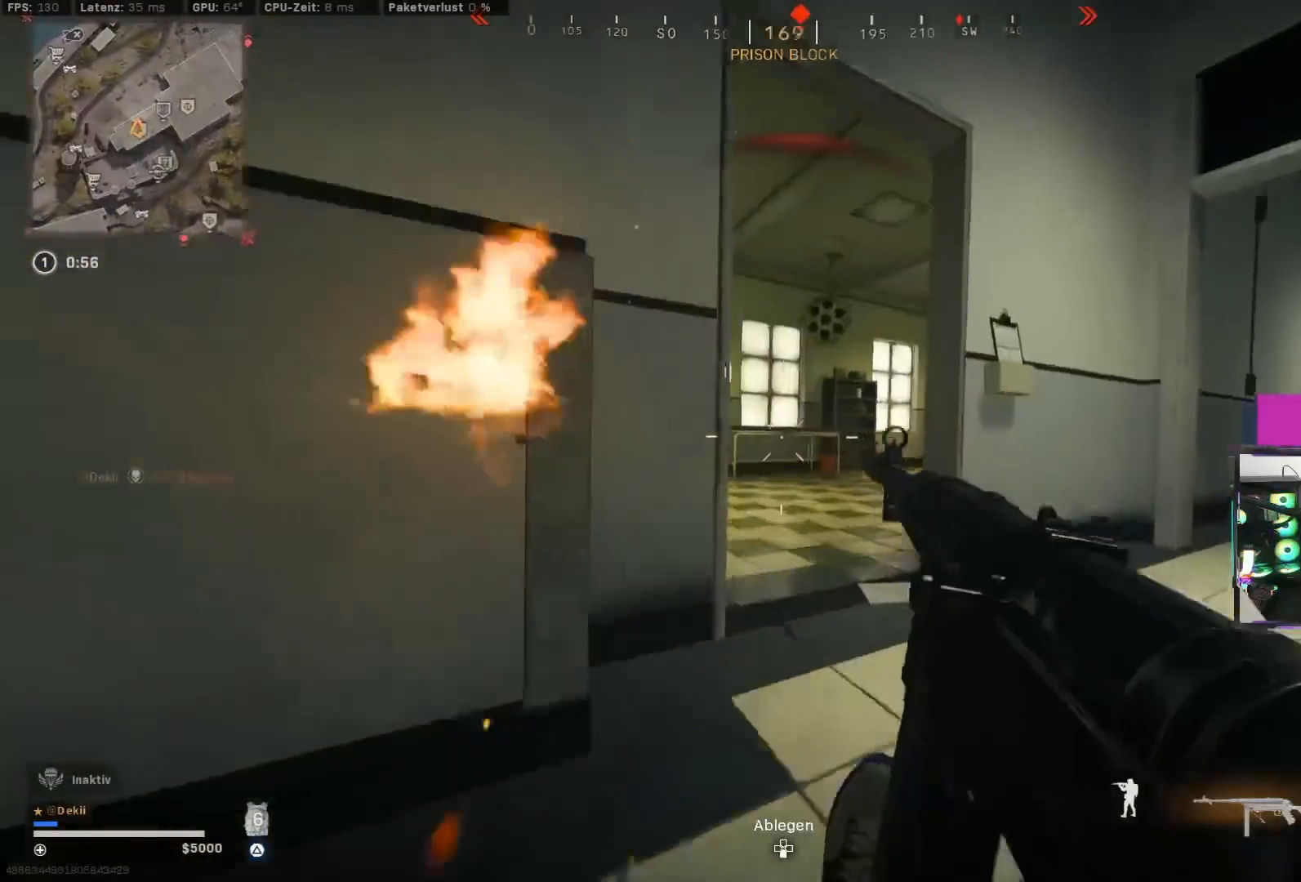
{"buttons": [], "left_stick": "up-left", "right_stick": "center", "events": [[117, "CIRCLE", "down"], [150, "left_stick", "up-left"], [167, "CROSS", "down"], [233, "CIRCLE", "up"], [267, "CROSS", "up"], [267, "right_stick", "right"], [483, "right_stick", "center"]]}
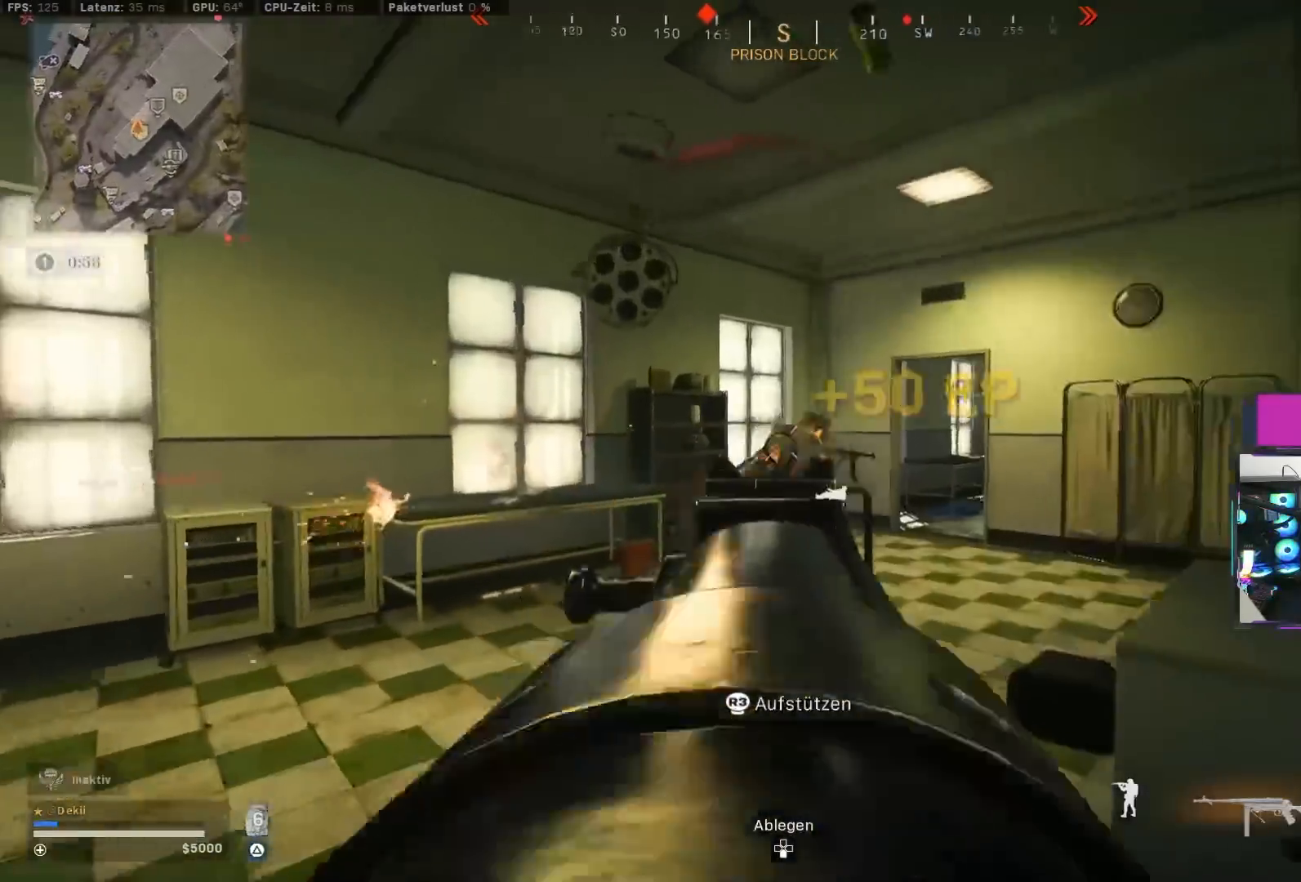
{"buttons": ["CIRCLE"], "left_stick": "up-left", "right_stick": "down-right", "events": [[33, "right_stick", "right"], [150, "L3", "down"], [150, "left_stick", "up"], [217, "right_stick", "down-left"], [267, "L3", "up"], [350, "left_stick", "up-left"], [383, "right_stick", "right"], [417, "CIRCLE", "down"], [450, "right_stick", "down-right"]]}
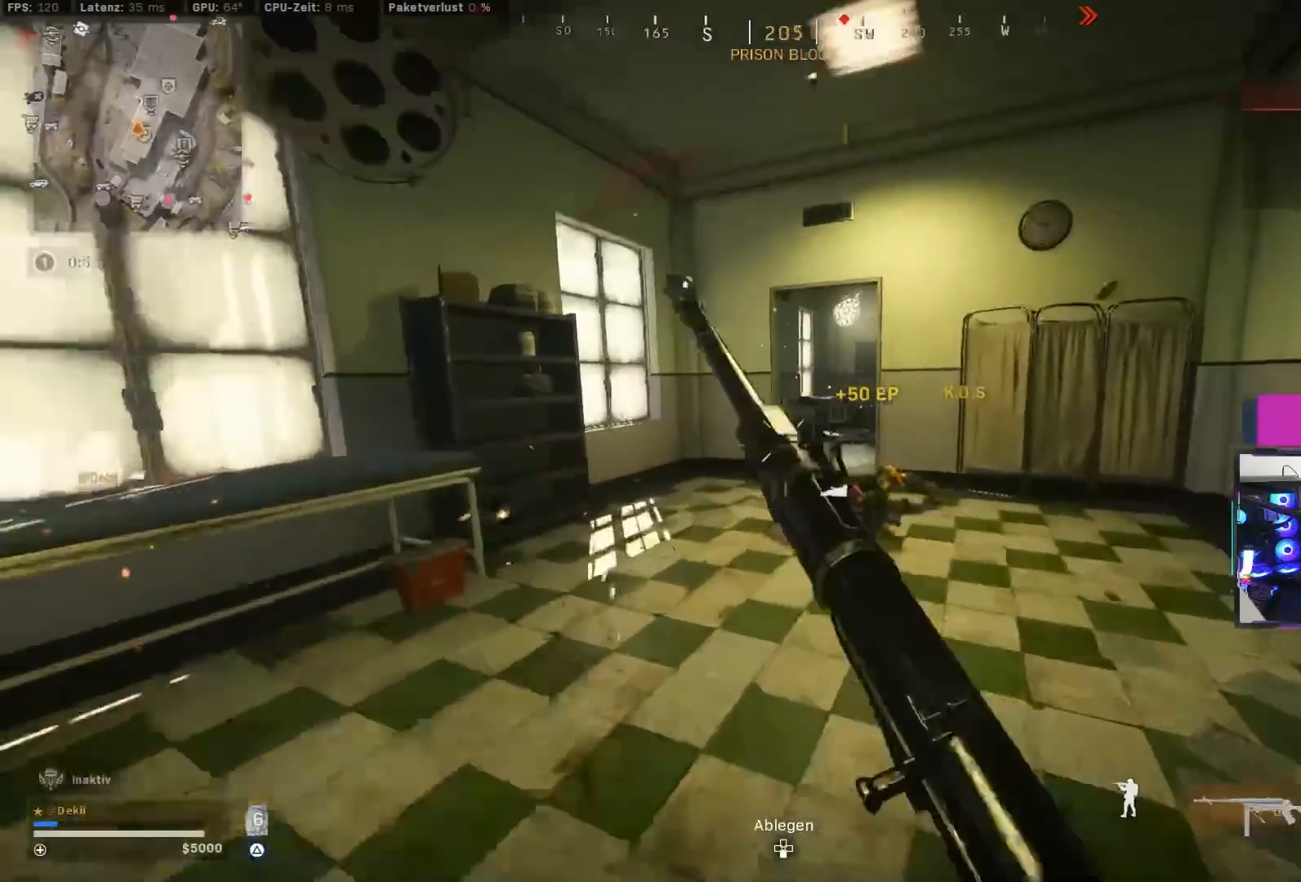
{"buttons": [], "left_stick": "down-right", "right_stick": "up", "events": [[17, "CIRCLE", "up"], [167, "CIRCLE", "down"], [217, "CROSS", "down"], [217, "left_stick", "down-left"], [233, "CIRCLE", "up"], [233, "right_stick", "down"], [300, "CROSS", "up"], [367, "left_stick", "down-right"], [400, "right_stick", "center"], [450, "right_stick", "up"]]}
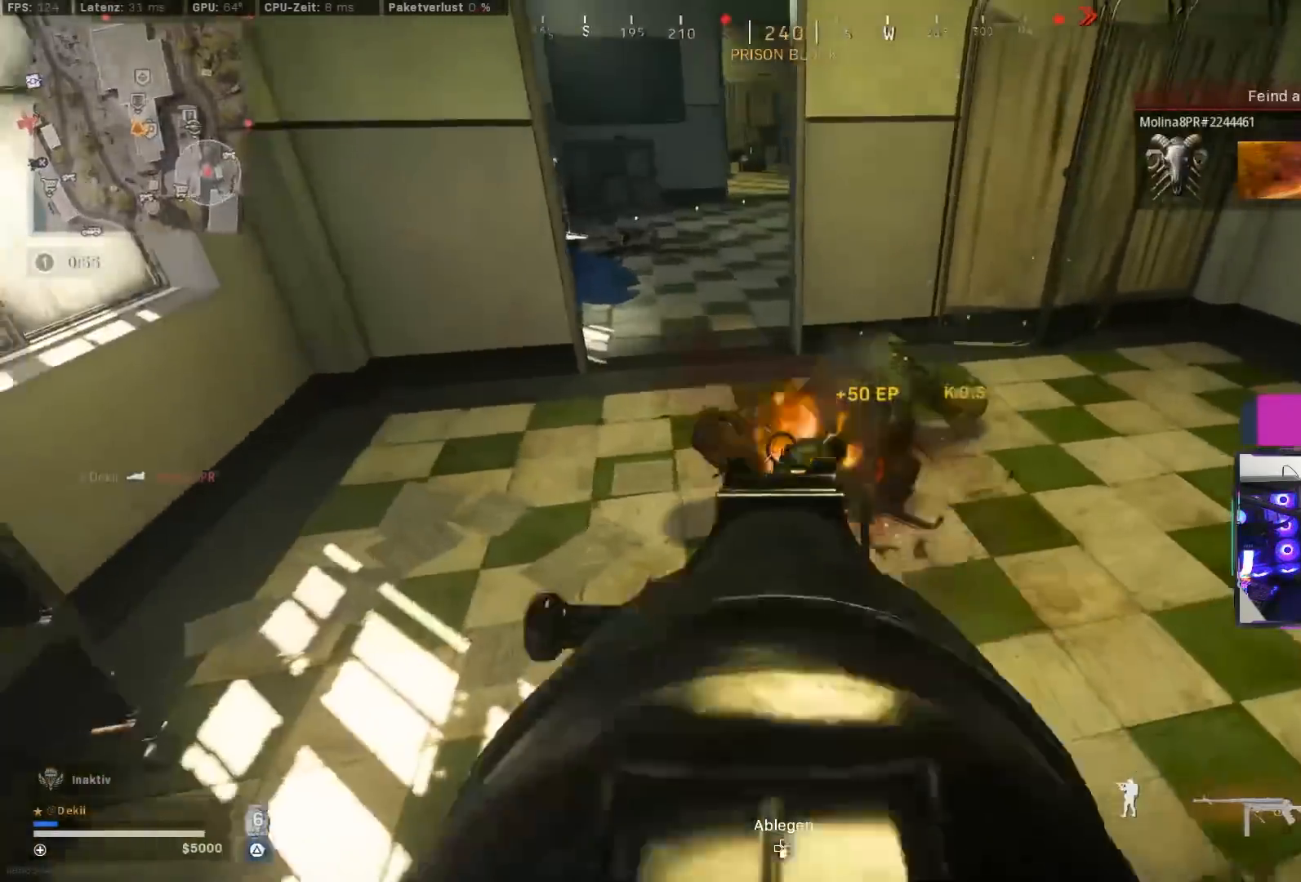
{"buttons": ["TRIANGLE"], "left_stick": "down", "right_stick": "center", "events": [[33, "right_stick", "up-left"], [200, "left_stick", "up-right"], [250, "left_stick", "up"], [250, "right_stick", "center"], [283, "L3", "down"], [300, "TRIANGLE", "down"], [350, "L3", "up"], [350, "left_stick", "up-left"], [483, "left_stick", "down"]]}
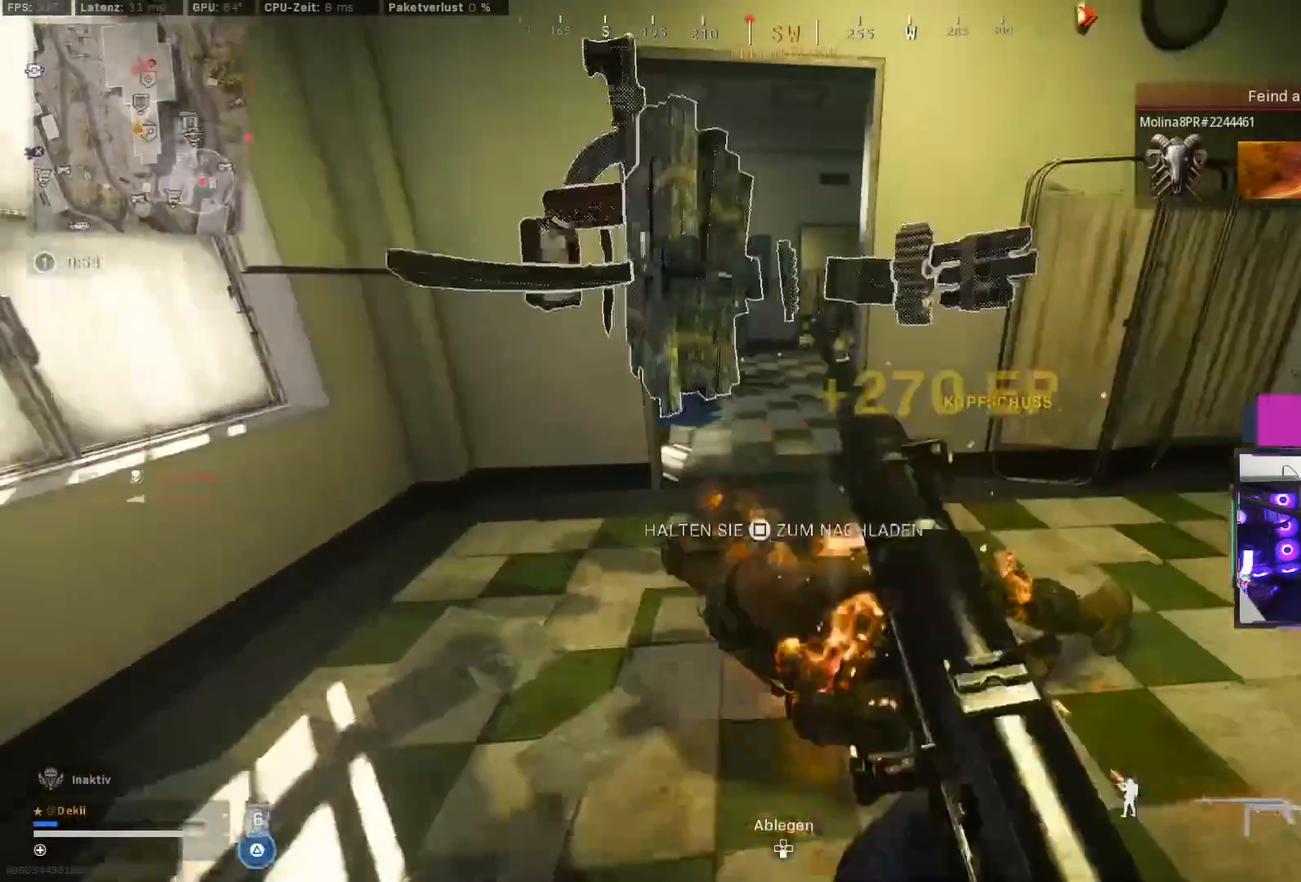
{"buttons": [], "left_stick": "center", "right_stick": "center", "events": [[133, "TRIANGLE", "up"], [267, "right_stick", "down-left"], [317, "left_stick", "left"], [333, "right_stick", "center"], [417, "left_stick", "up"], [500, "left_stick", "center"]]}
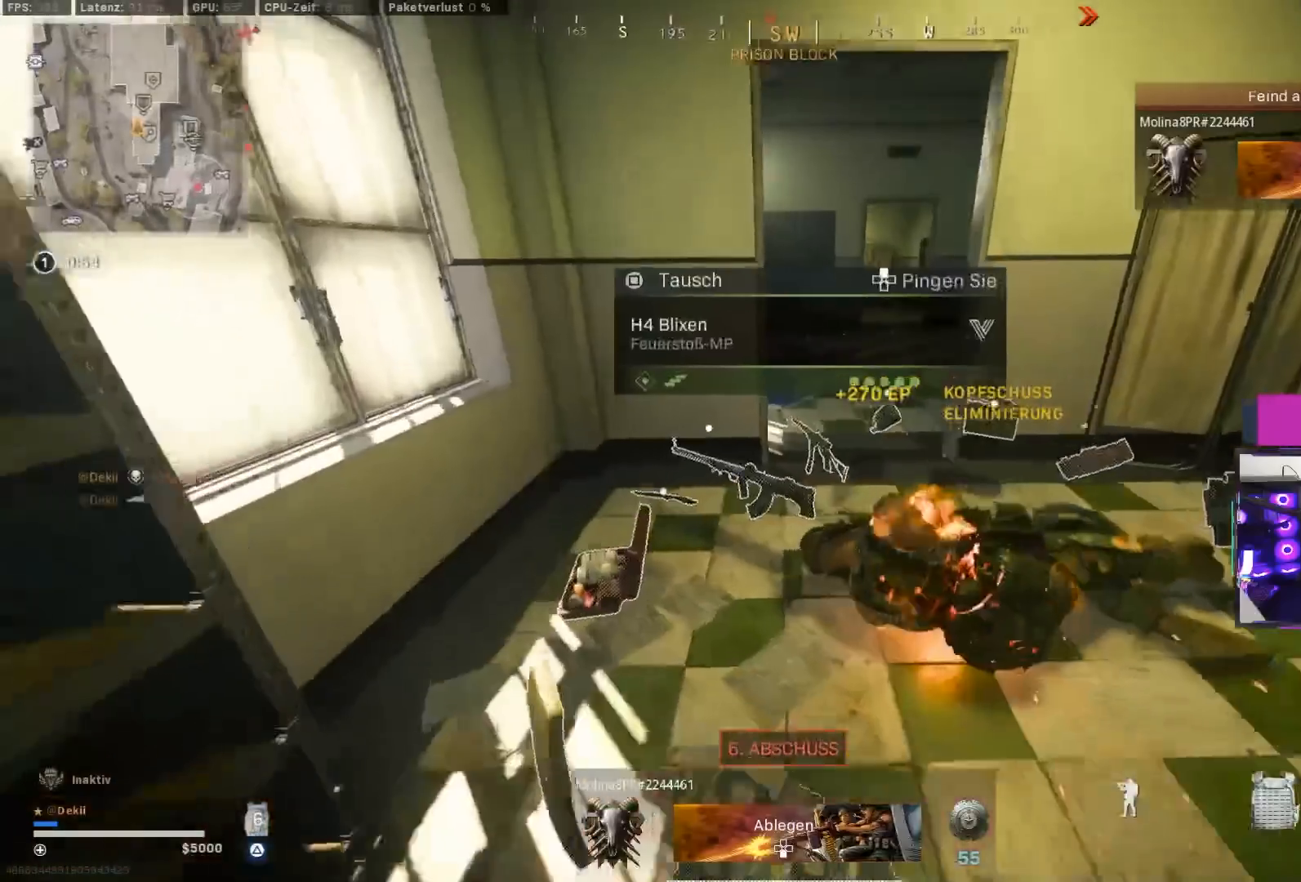
{"buttons": ["SQUARE"], "left_stick": "center", "right_stick": "center", "events": [[17, "left_stick", "down"], [200, "right_stick", "down"], [233, "left_stick", "center"], [283, "right_stick", "left"], [333, "SQUARE", "down"], [367, "right_stick", "center"], [417, "SQUARE", "up"], [500, "SQUARE", "down"]]}
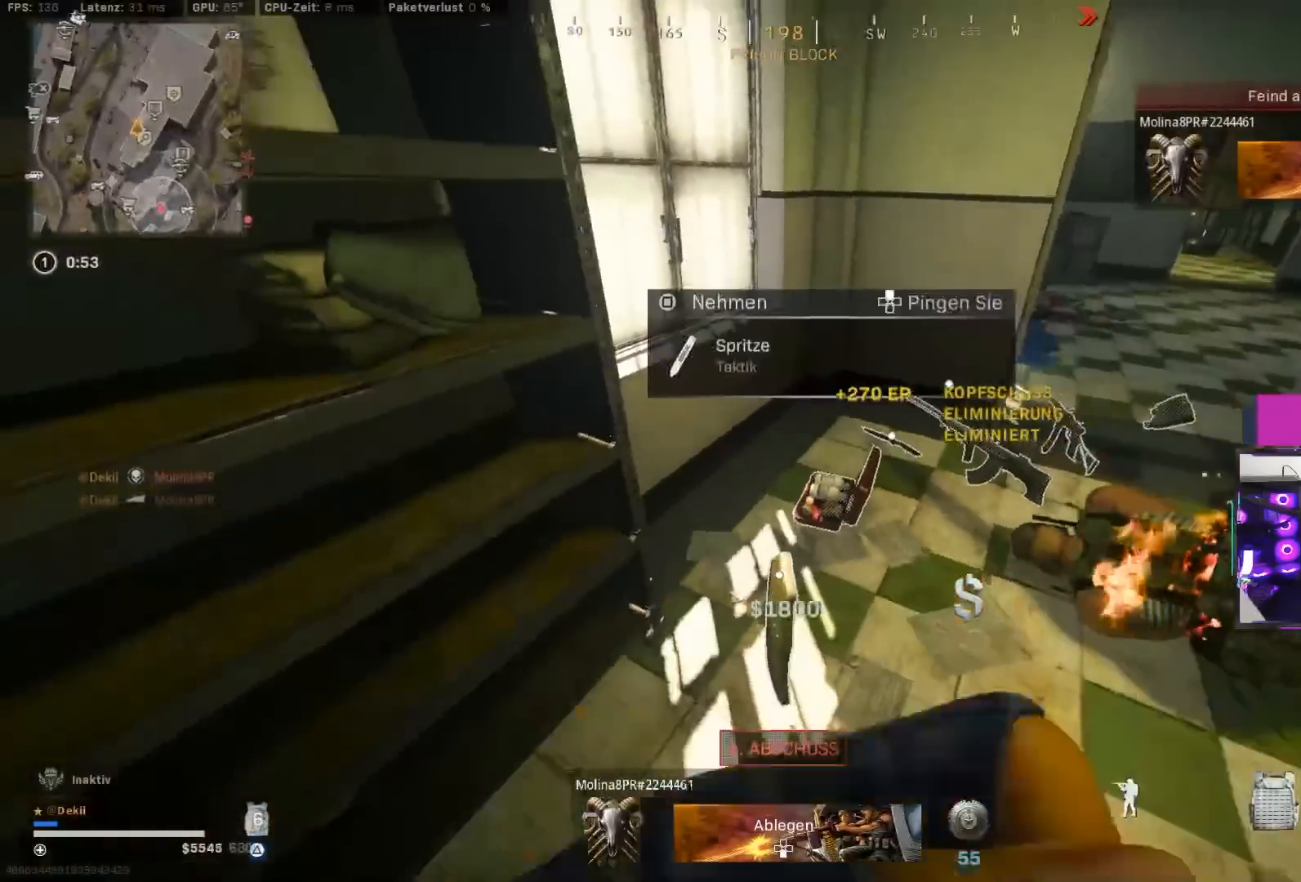
{"buttons": [], "left_stick": "up-right", "right_stick": "up-right", "events": [[17, "left_stick", "up-right"], [50, "SQUARE", "up"], [200, "right_stick", "right"], [217, "left_stick", "left"], [367, "left_stick", "down"], [467, "right_stick", "up-right"], [483, "left_stick", "up-right"]]}
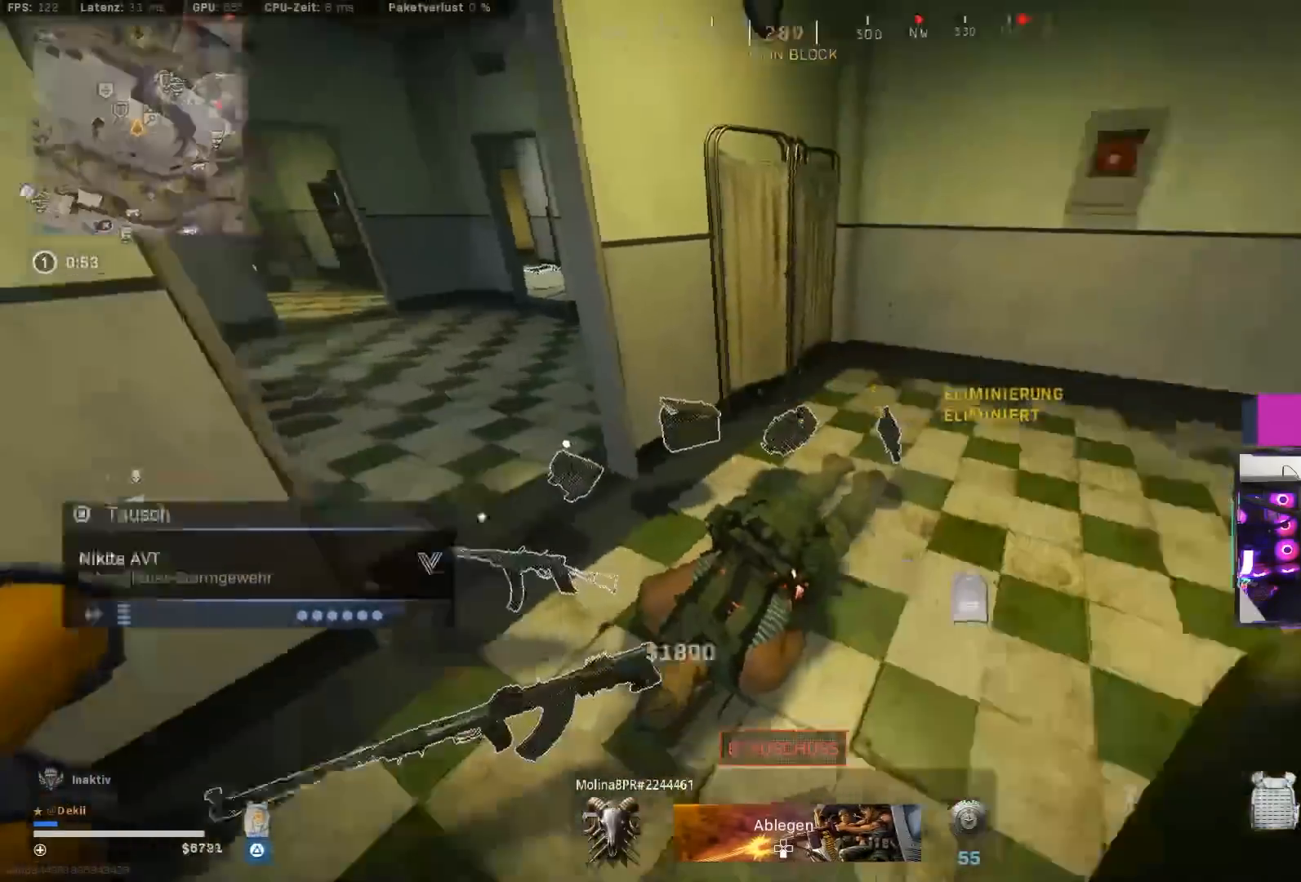
{"buttons": ["CIRCLE"], "left_stick": "up-right", "right_stick": "left", "events": [[50, "left_stick", "up"], [150, "right_stick", "center"], [217, "CIRCLE", "down"], [317, "CIRCLE", "up"], [350, "left_stick", "center"], [433, "CIRCLE", "down"], [433, "right_stick", "left"], [500, "left_stick", "up-right"]]}
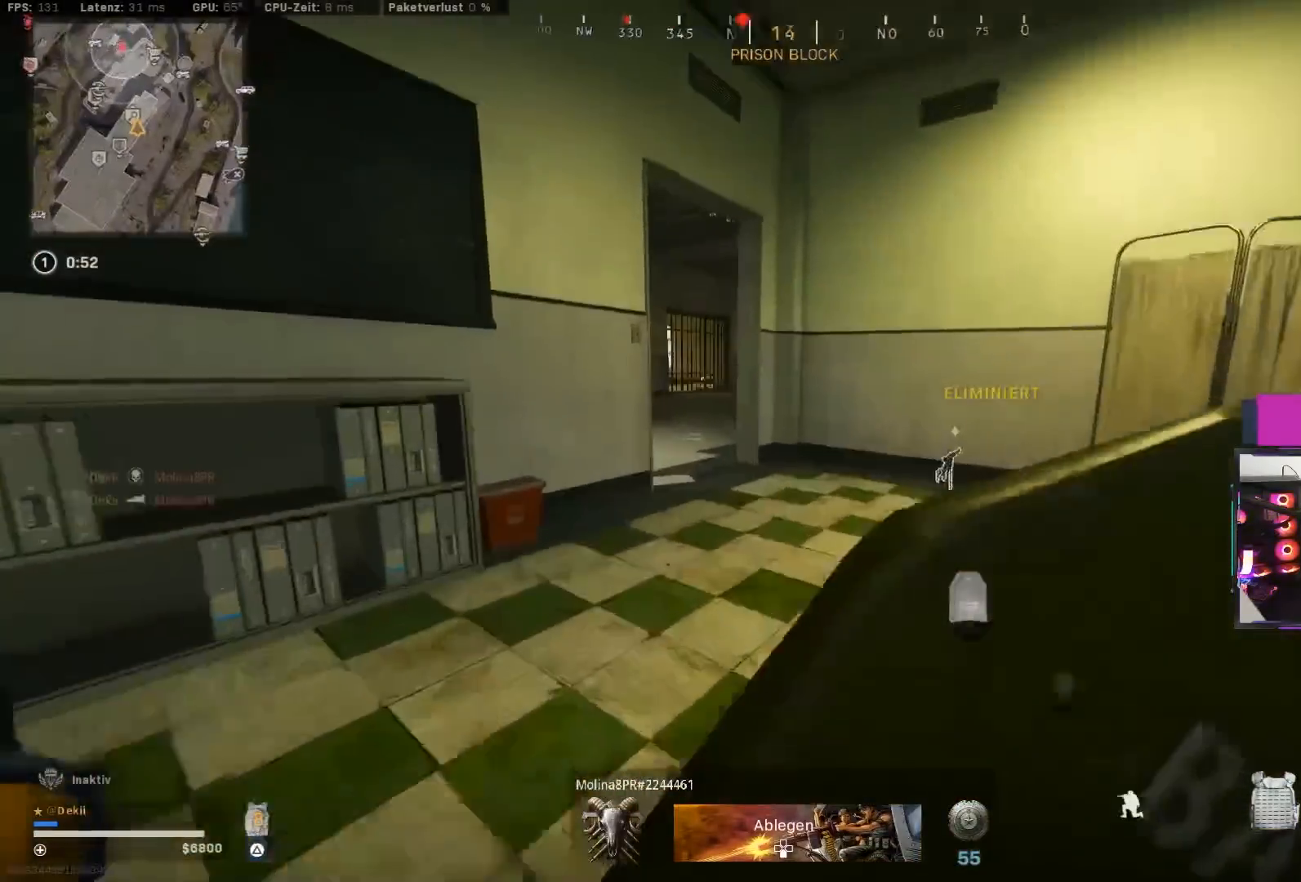
{"buttons": [], "left_stick": "up", "right_stick": "center", "events": [[33, "CIRCLE", "up"], [33, "CROSS", "down"], [33, "right_stick", "center"], [133, "CROSS", "up"], [217, "left_stick", "up"], [283, "right_stick", "left"], [433, "right_stick", "center"]]}
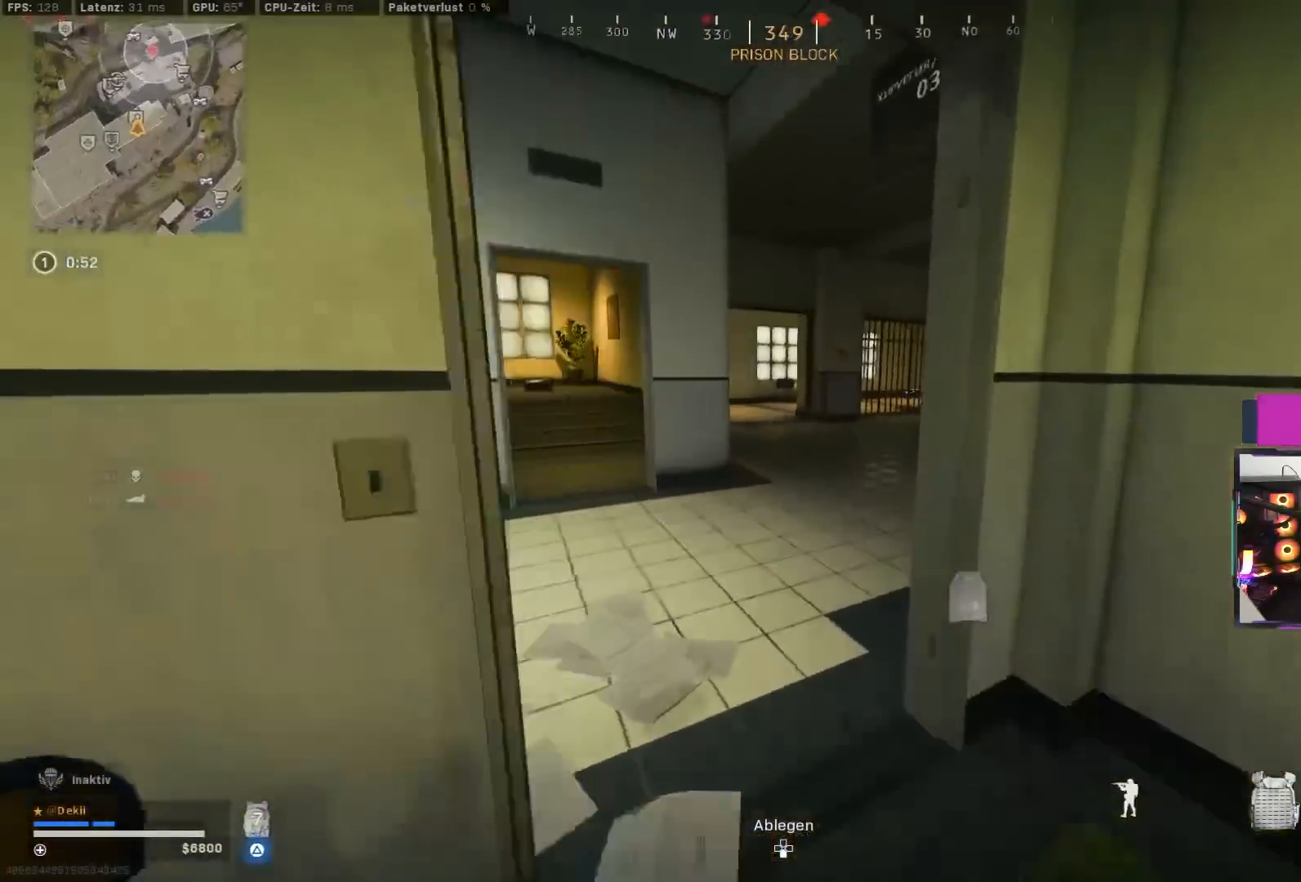
{"buttons": [], "left_stick": "up", "right_stick": "center", "events": [[117, "right_stick", "right"], [233, "right_stick", "center"], [383, "CIRCLE", "down"], [500, "CIRCLE", "up"]]}
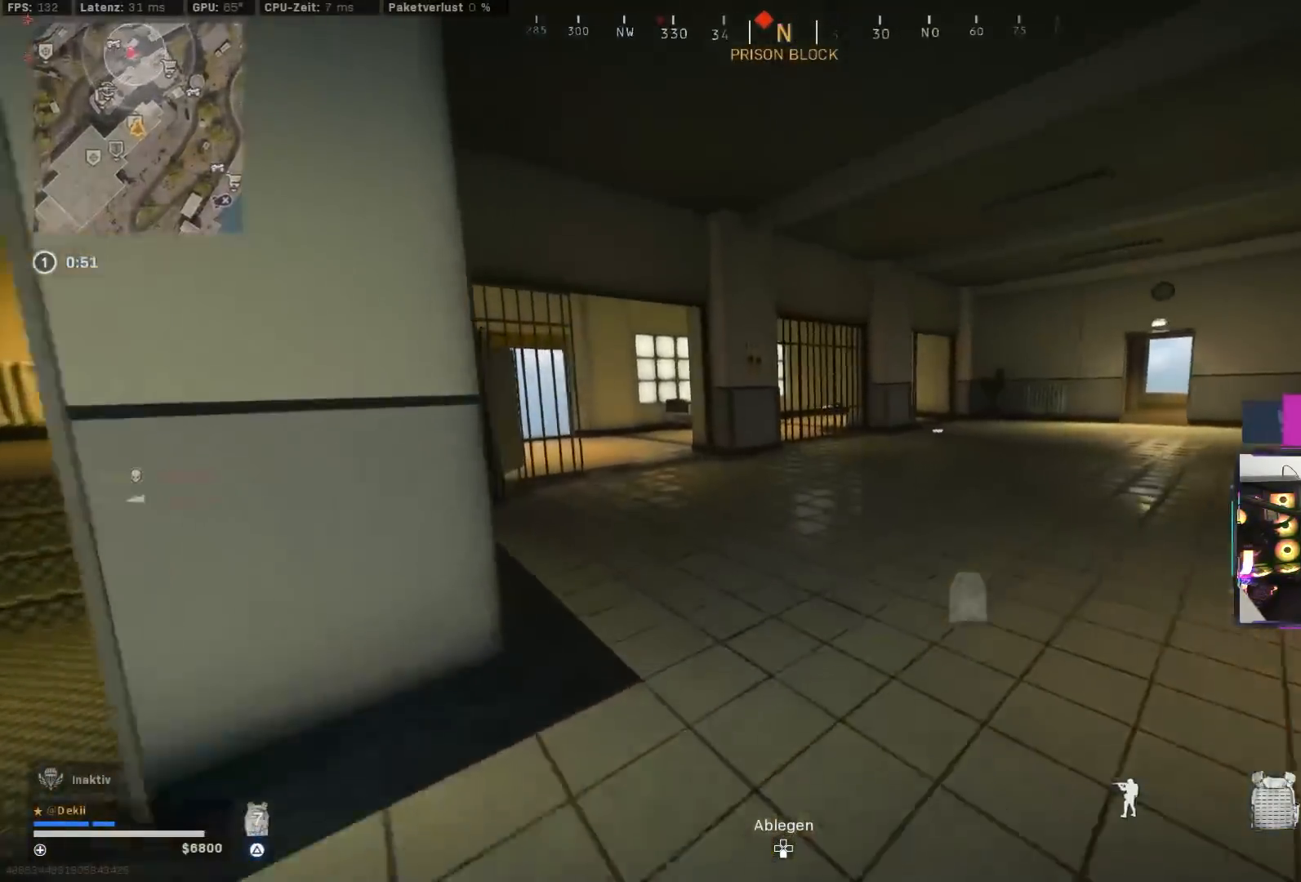
{"buttons": [], "left_stick": "up", "right_stick": "center", "events": [[67, "right_stick", "left"], [133, "CIRCLE", "down"], [200, "CROSS", "down"], [233, "CIRCLE", "up"], [233, "right_stick", "center"], [300, "CROSS", "up"]]}
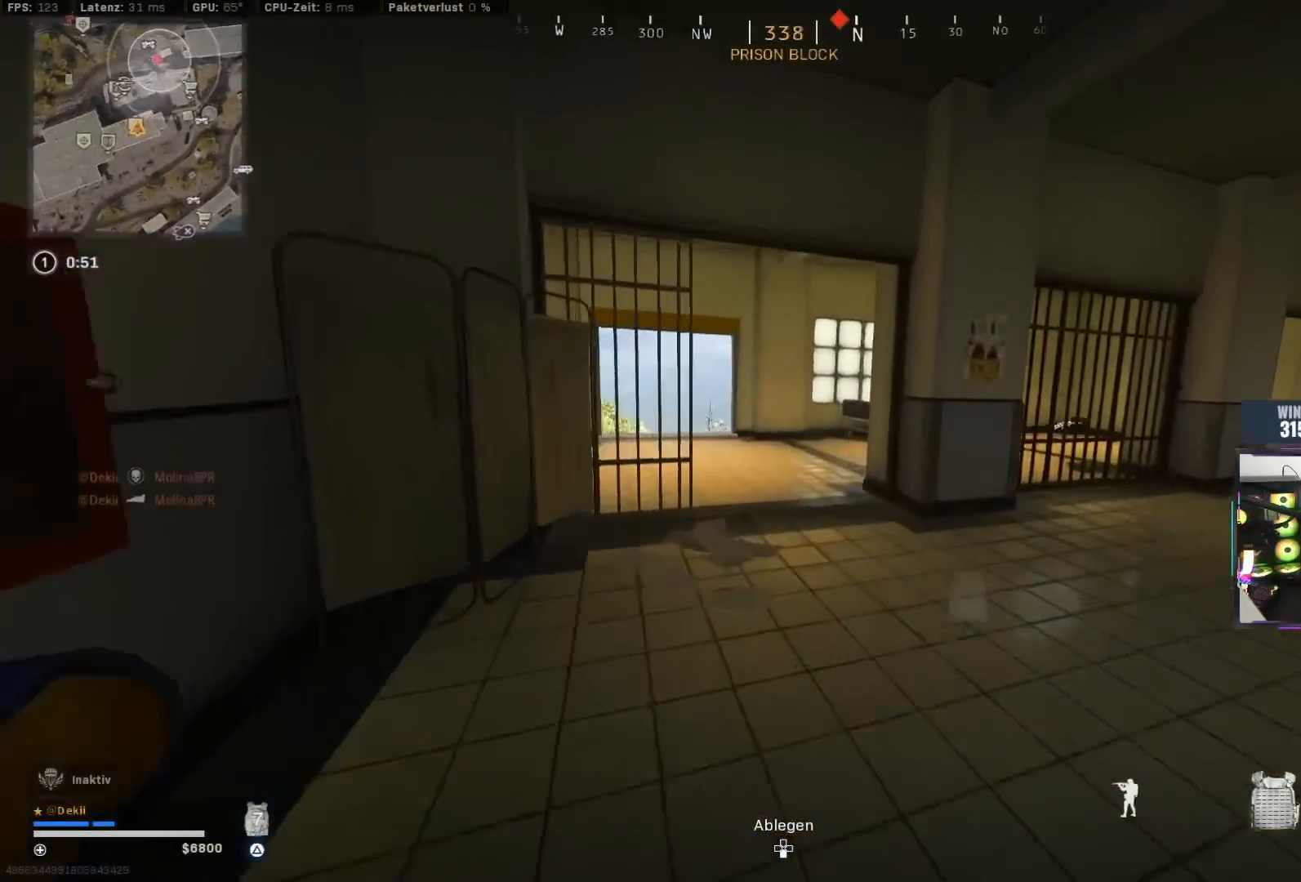
{"buttons": [], "left_stick": "up", "right_stick": "center", "events": [[33, "CROSS", "down"], [117, "CROSS", "up"], [383, "right_stick", "left"], [483, "right_stick", "center"]]}
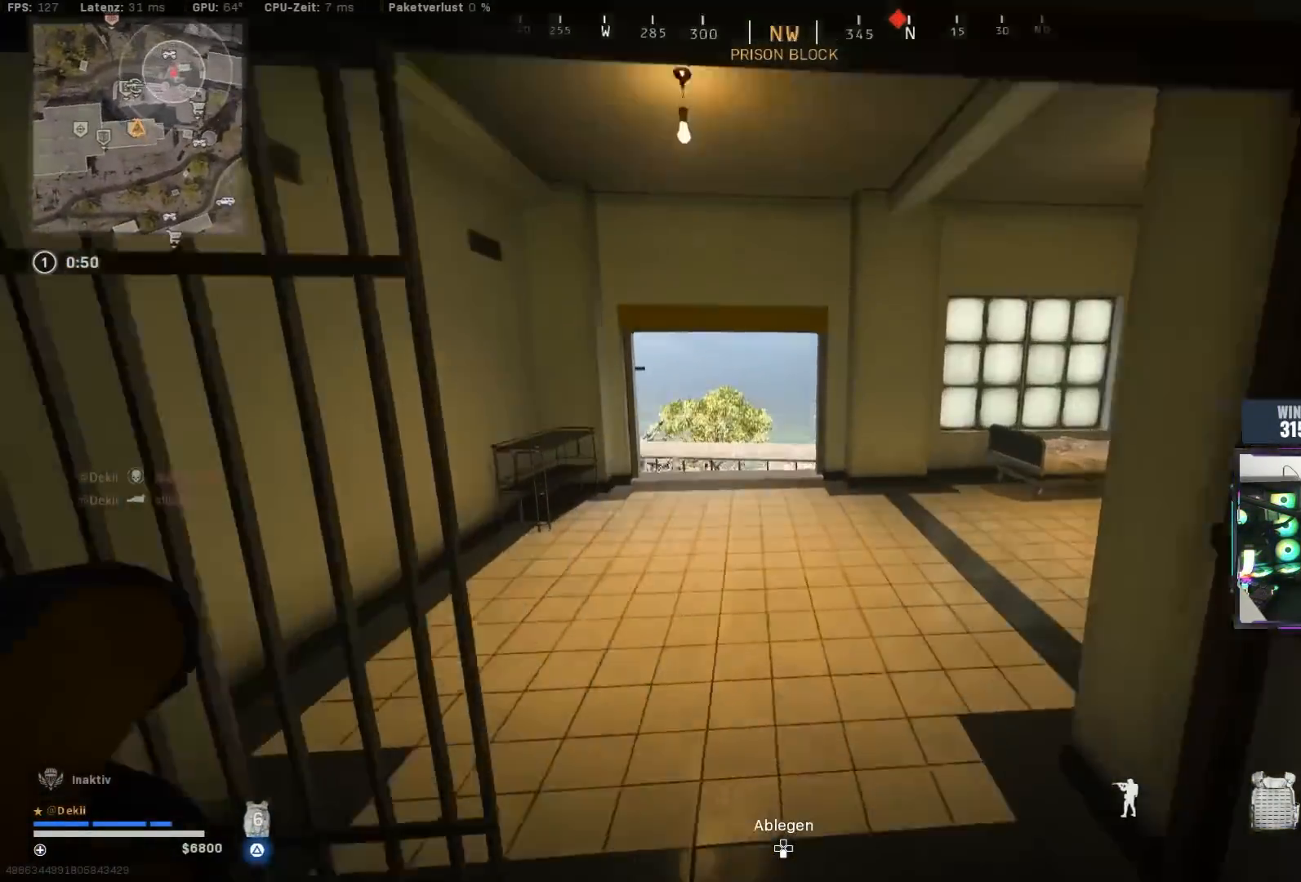
{"buttons": ["CROSS", "CIRCLE"], "left_stick": "up-left", "right_stick": "center", "events": [[233, "CIRCLE", "down"], [350, "CIRCLE", "up"], [450, "CIRCLE", "down"], [467, "left_stick", "up-left"], [500, "CROSS", "down"]]}
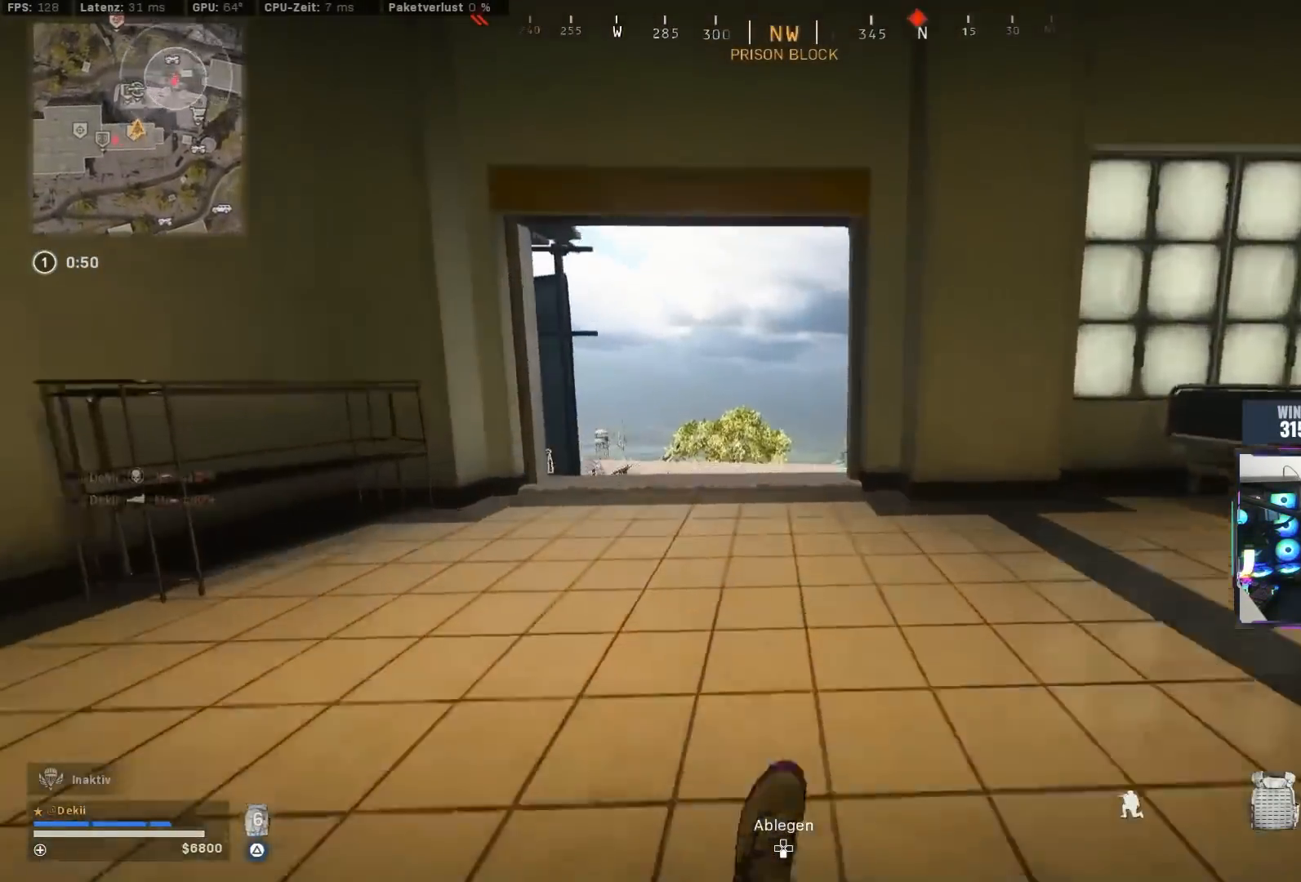
{"buttons": [], "left_stick": "center", "right_stick": "center", "events": [[33, "CIRCLE", "up"], [67, "left_stick", "left"], [83, "CROSS", "up"], [250, "left_stick", "up"], [333, "left_stick", "right"], [467, "left_stick", "center"]]}
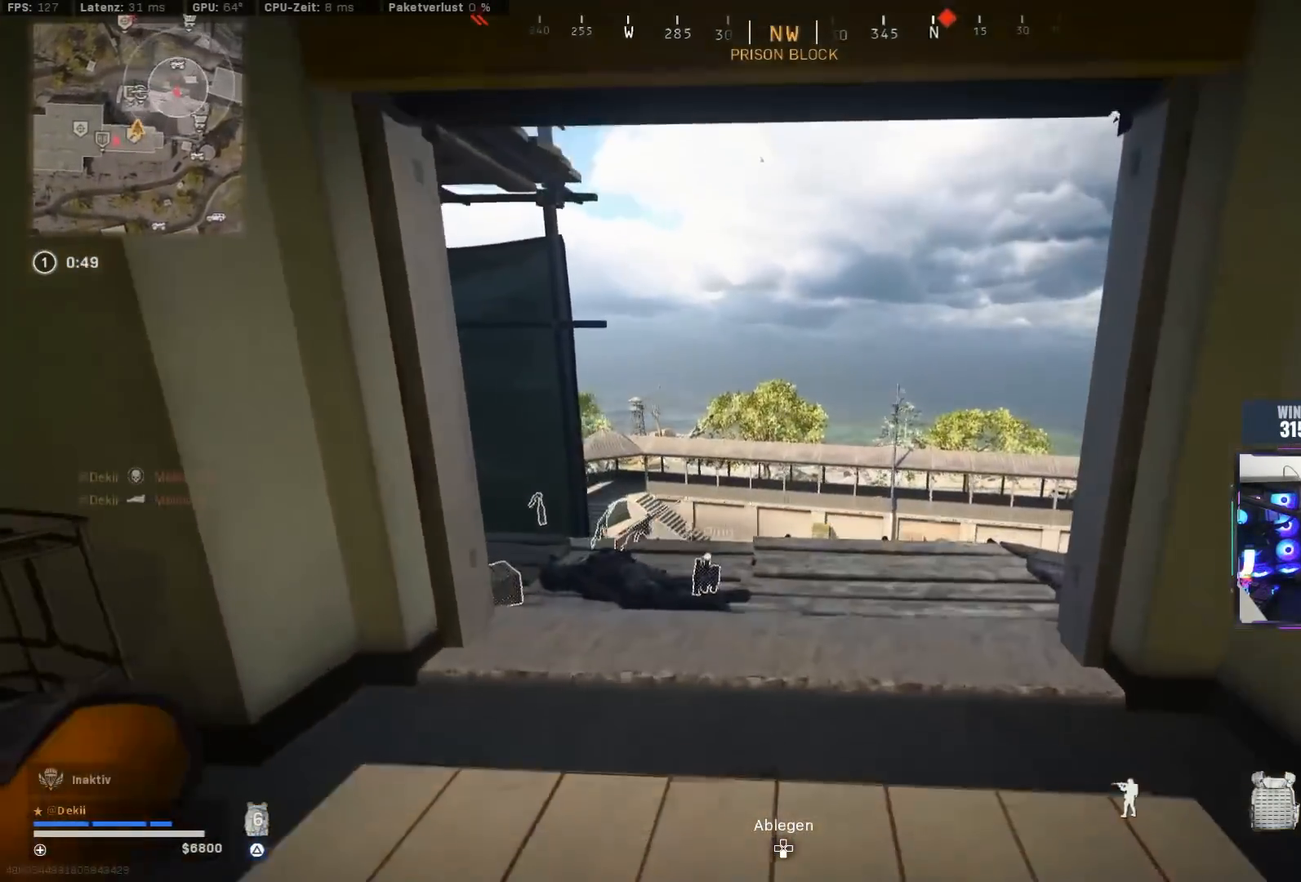
{"buttons": [], "left_stick": "up", "right_stick": "center", "events": [[83, "left_stick", "up"], [183, "left_stick", "up-left"], [200, "right_stick", "down"], [350, "left_stick", "center"], [367, "right_stick", "center"], [500, "left_stick", "up"]]}
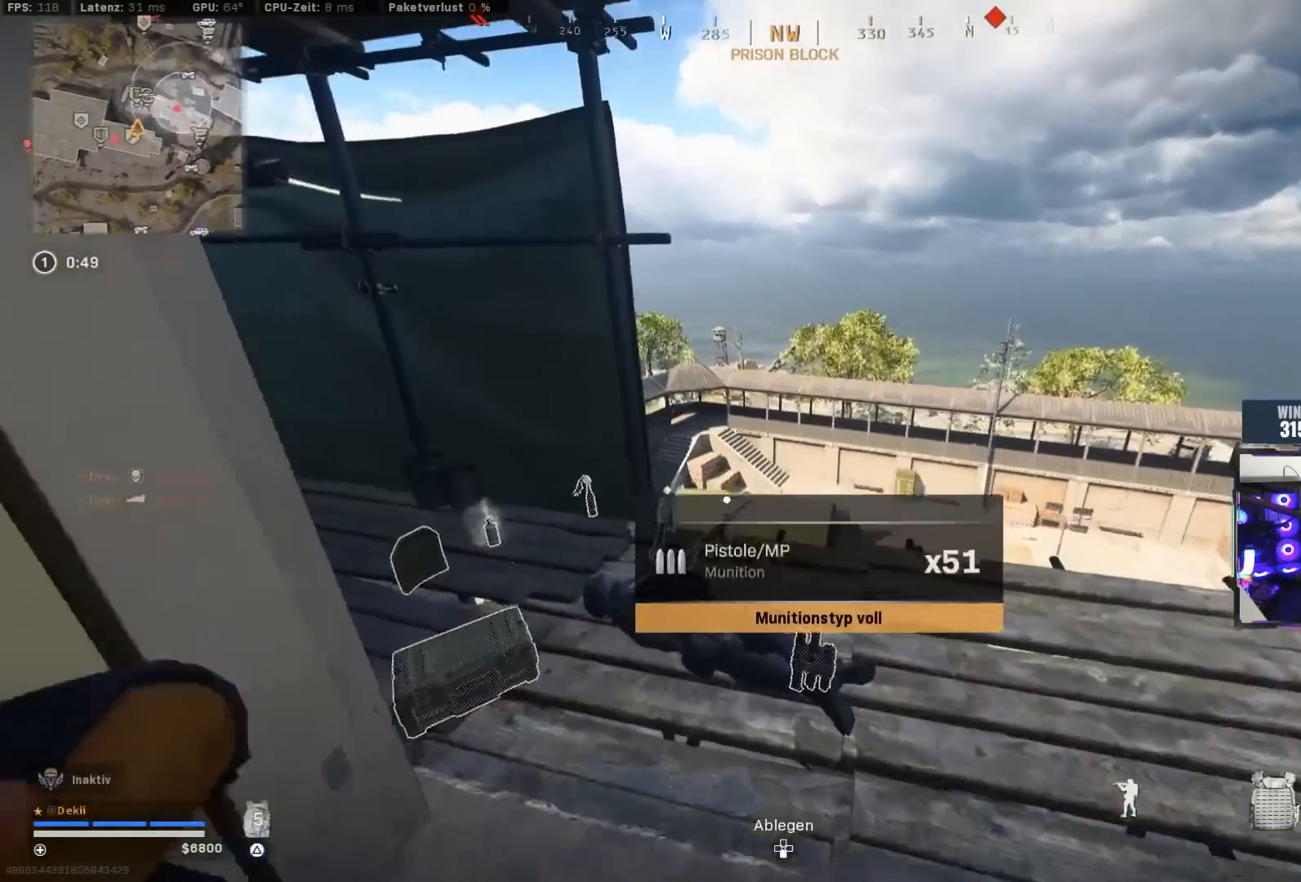
{"buttons": [], "left_stick": "up-left", "right_stick": "center", "events": [[133, "left_stick", "center"], [283, "left_stick", "up-left"]]}
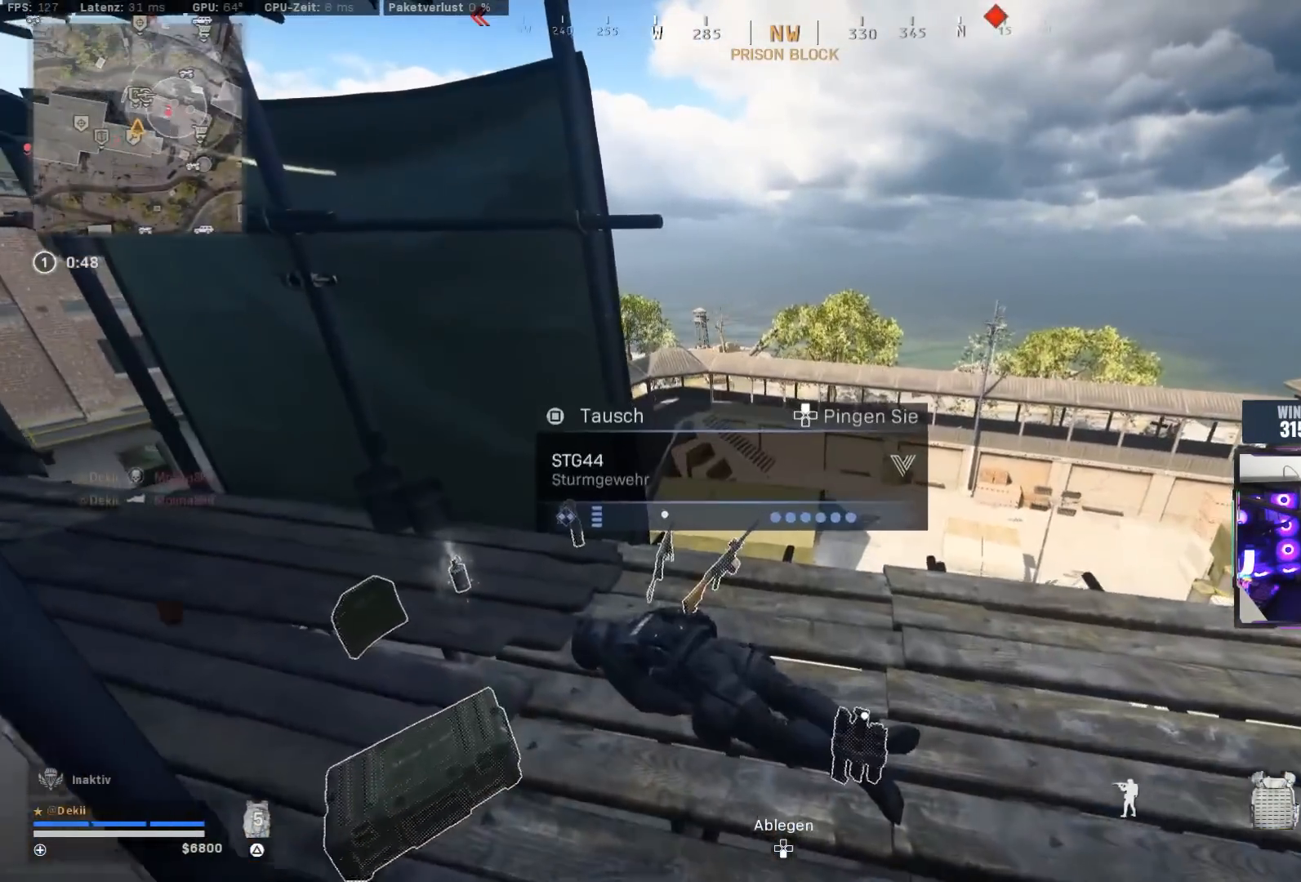
{"buttons": [], "left_stick": "center", "right_stick": "center", "events": [[33, "left_stick", "center"], [67, "SQUARE", "down"], [150, "SQUARE", "up"], [167, "right_stick", "up-right"], [200, "left_stick", "down-right"], [433, "left_stick", "center"], [433, "right_stick", "center"]]}
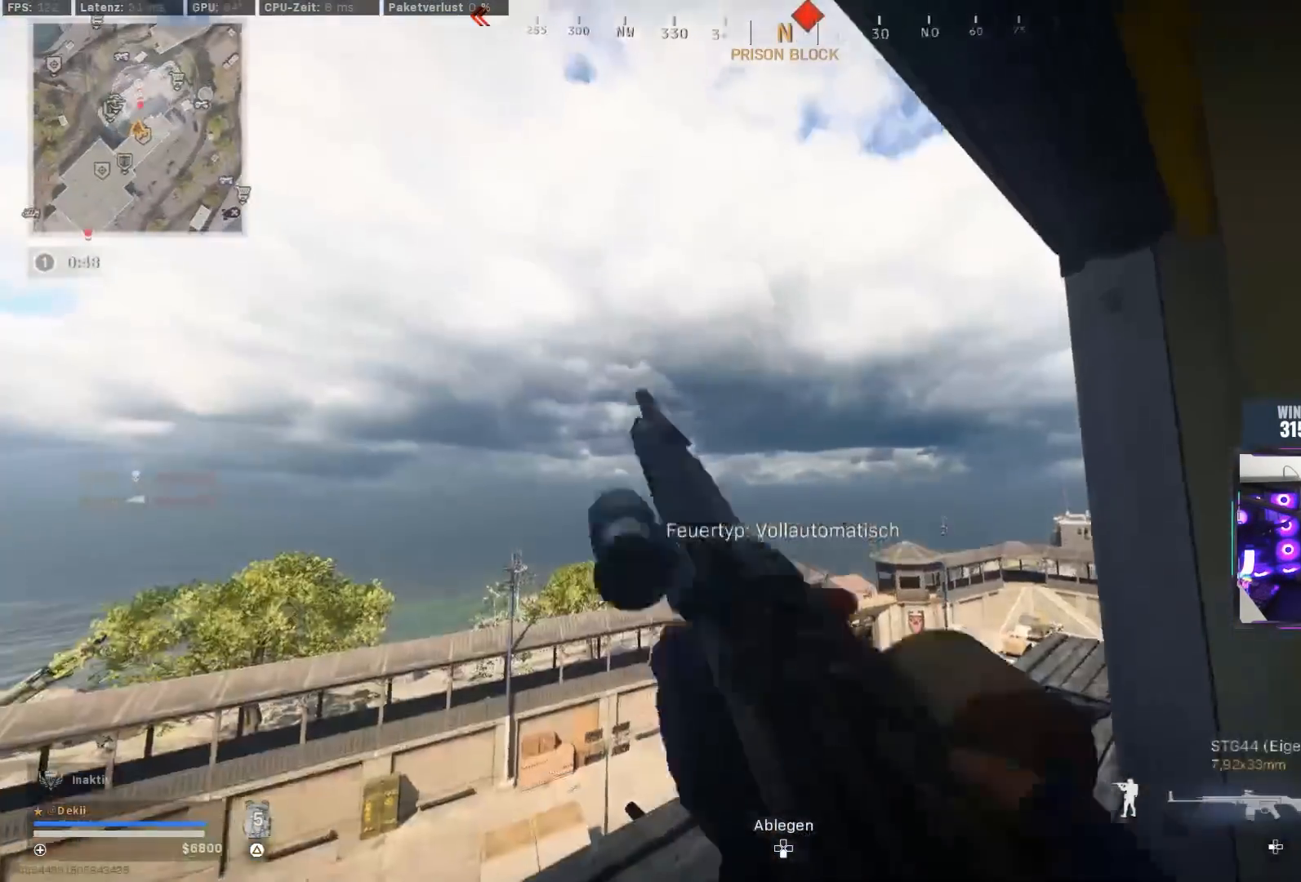
{"buttons": [], "left_stick": "center", "right_stick": "up-right", "events": [[17, "TRIANGLE", "down"], [67, "TRIANGLE", "up"], [117, "TRIANGLE", "down"], [150, "left_stick", "up"], [183, "TRIANGLE", "up"], [333, "left_stick", "left"], [367, "right_stick", "up-right"], [400, "left_stick", "center"]]}
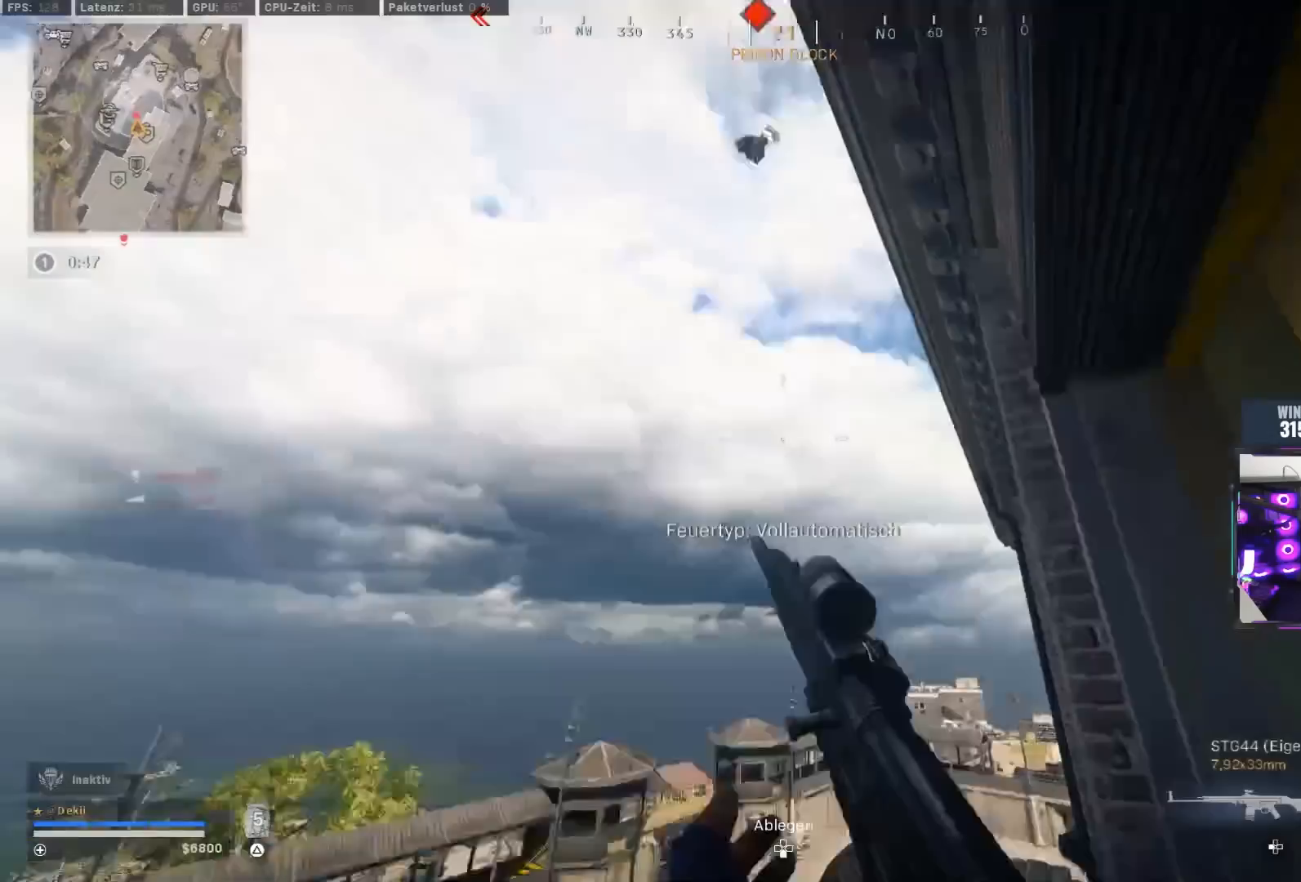
{"buttons": [], "left_stick": "up", "right_stick": "center", "events": [[17, "left_stick", "down-right"], [83, "right_stick", "center"], [267, "right_stick", "down-right"], [300, "left_stick", "up-right"], [400, "left_stick", "up"], [467, "right_stick", "center"]]}
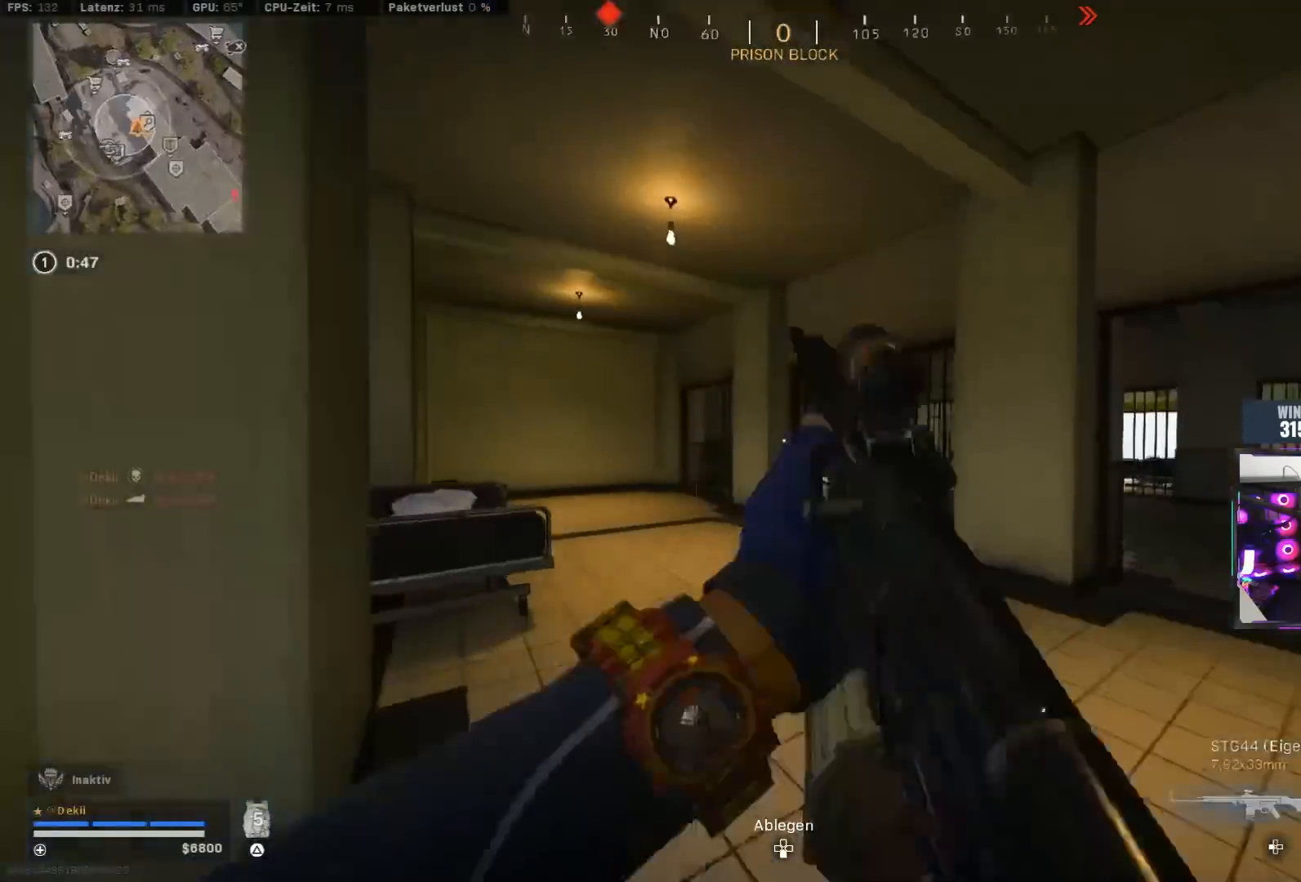
{"buttons": ["CROSS", "L3"], "left_stick": "up-left", "right_stick": "left", "events": [[50, "left_stick", "up-left"], [83, "CIRCLE", "down"], [133, "TRIANGLE", "down"], [217, "TRIANGLE", "up"], [233, "CIRCLE", "up"], [367, "CIRCLE", "down"], [400, "right_stick", "left"], [450, "CROSS", "down"], [467, "CIRCLE", "up"], [500, "L3", "down"]]}
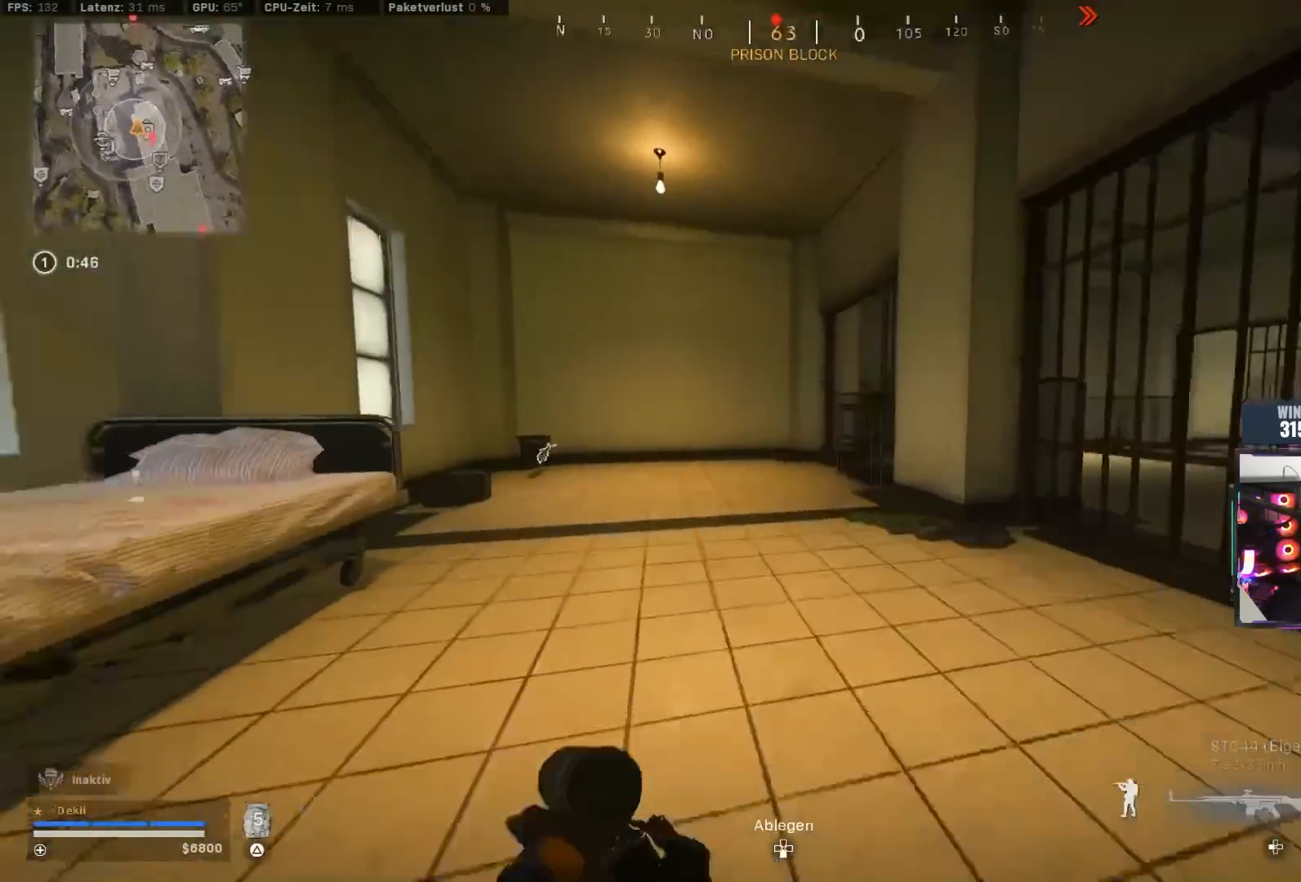
{"buttons": ["CIRCLE"], "left_stick": "up", "right_stick": "center", "events": [[33, "right_stick", "center"], [50, "CROSS", "up"], [50, "L3", "up"], [133, "L3", "down"], [250, "L3", "up"], [267, "left_stick", "up"], [267, "right_stick", "right"], [467, "right_stick", "center"], [500, "CIRCLE", "down"]]}
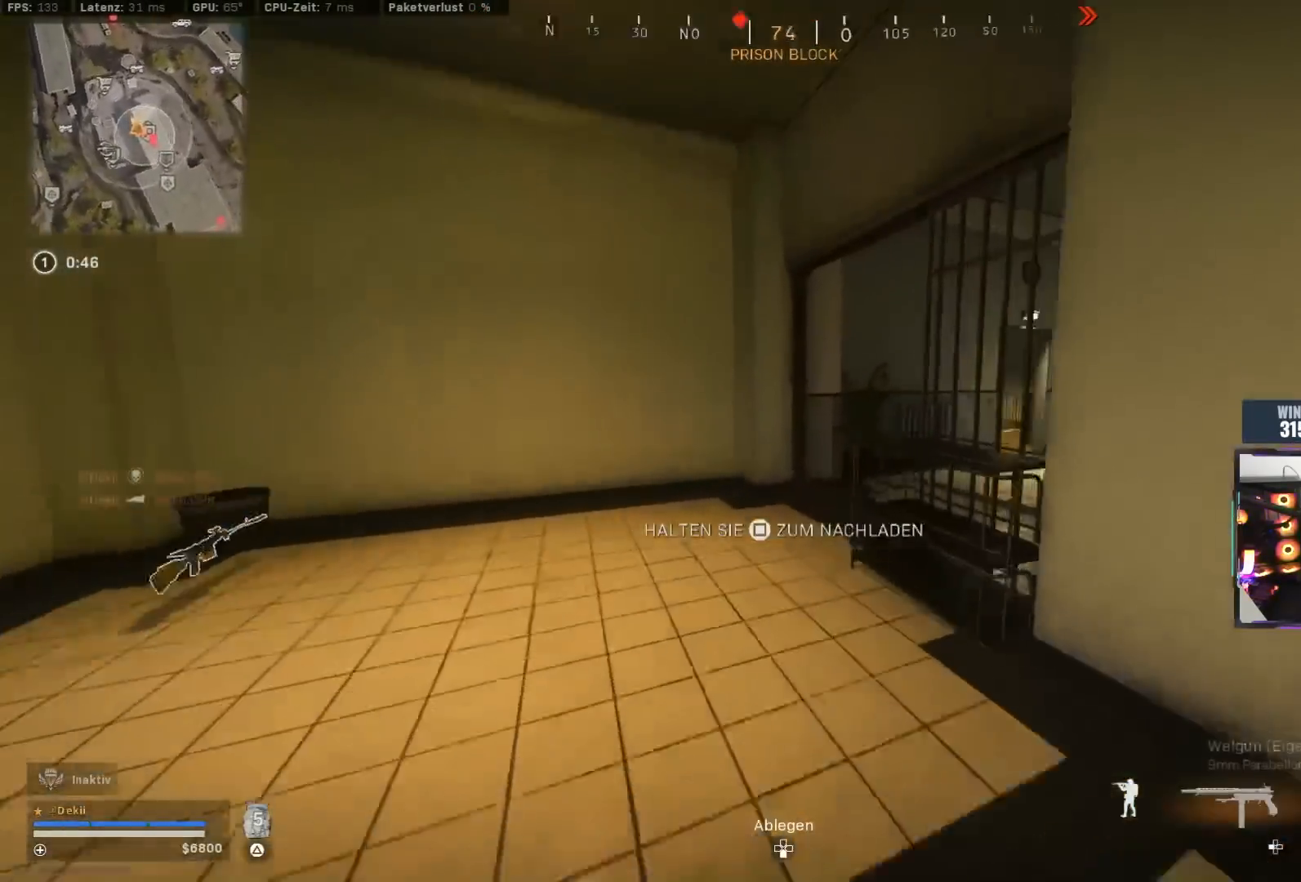
{"buttons": ["CIRCLE", "SQUARE"], "left_stick": "up", "right_stick": "right", "events": [[67, "SQUARE", "down"], [117, "CIRCLE", "up"], [150, "SQUARE", "up"], [183, "right_stick", "right"], [217, "SQUARE", "down"], [300, "SQUARE", "up"], [400, "CIRCLE", "down"], [467, "SQUARE", "down"]]}
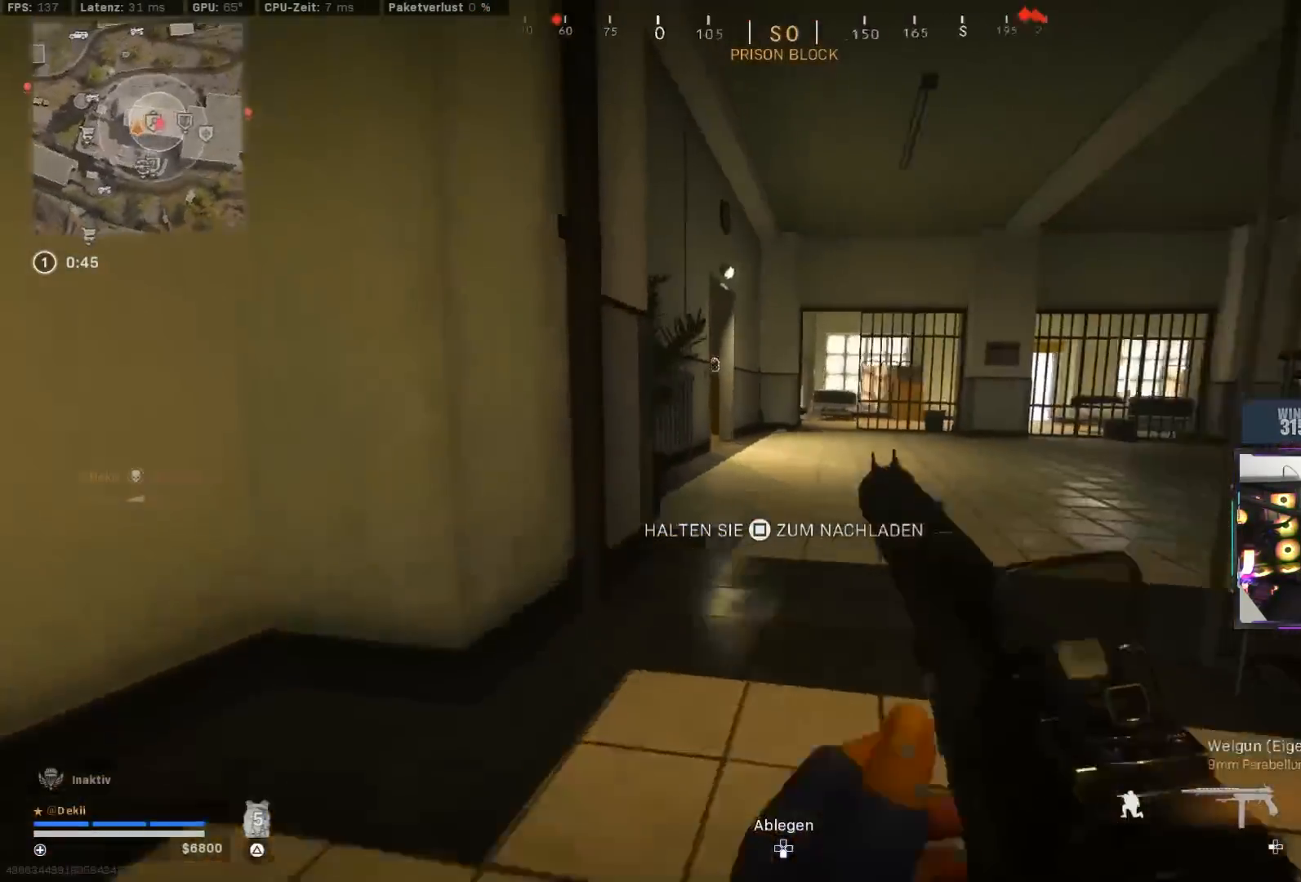
{"buttons": [], "left_stick": "up", "right_stick": "left", "events": [[17, "CIRCLE", "up"], [67, "CROSS", "down"], [67, "SQUARE", "up"], [150, "right_stick", "center"], [183, "CROSS", "up"], [367, "right_stick", "left"]]}
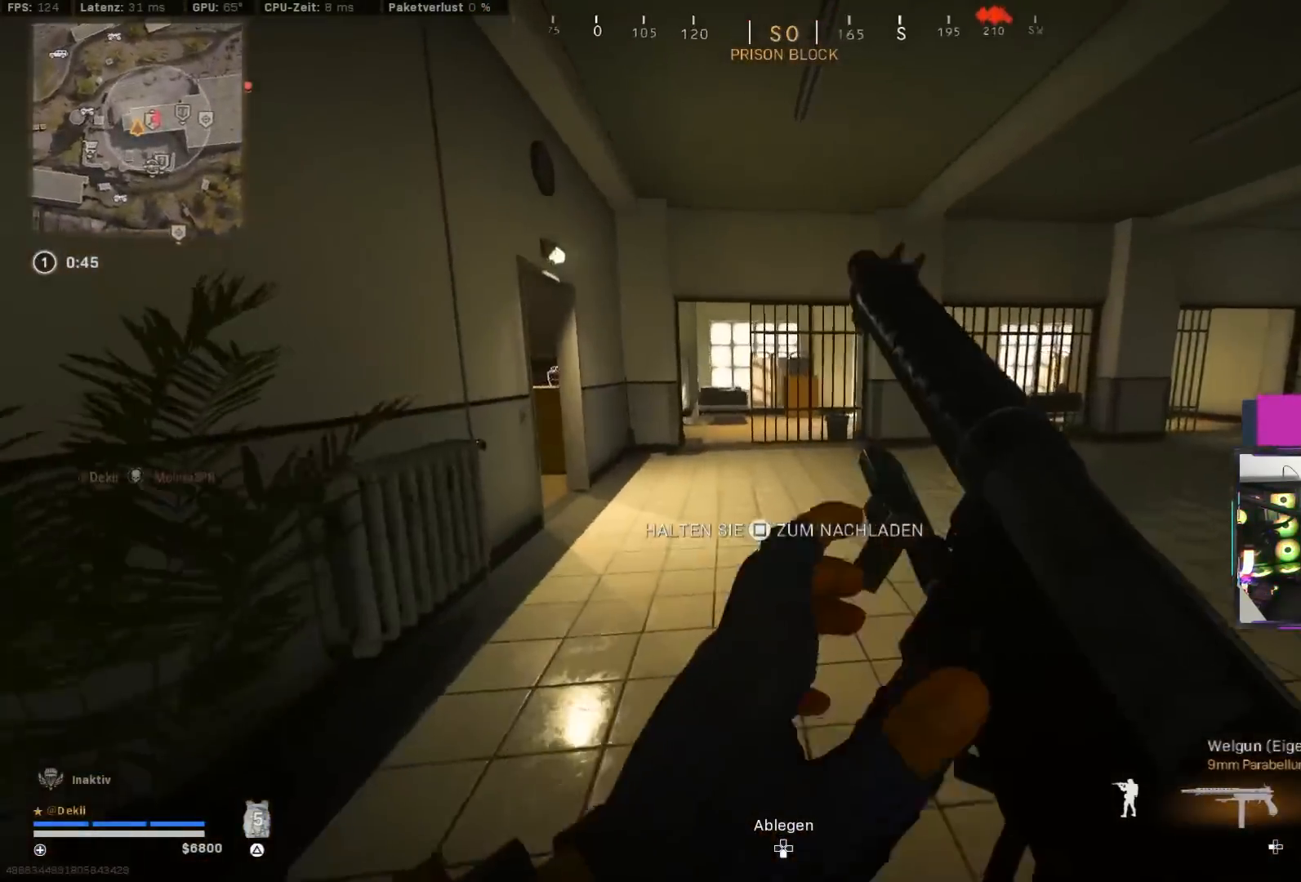
{"buttons": [], "left_stick": "up", "right_stick": "center", "events": [[83, "right_stick", "center"], [117, "CIRCLE", "down"], [217, "CIRCLE", "up"], [233, "CROSS", "down"], [300, "right_stick", "left"], [317, "CROSS", "up"], [467, "right_stick", "center"]]}
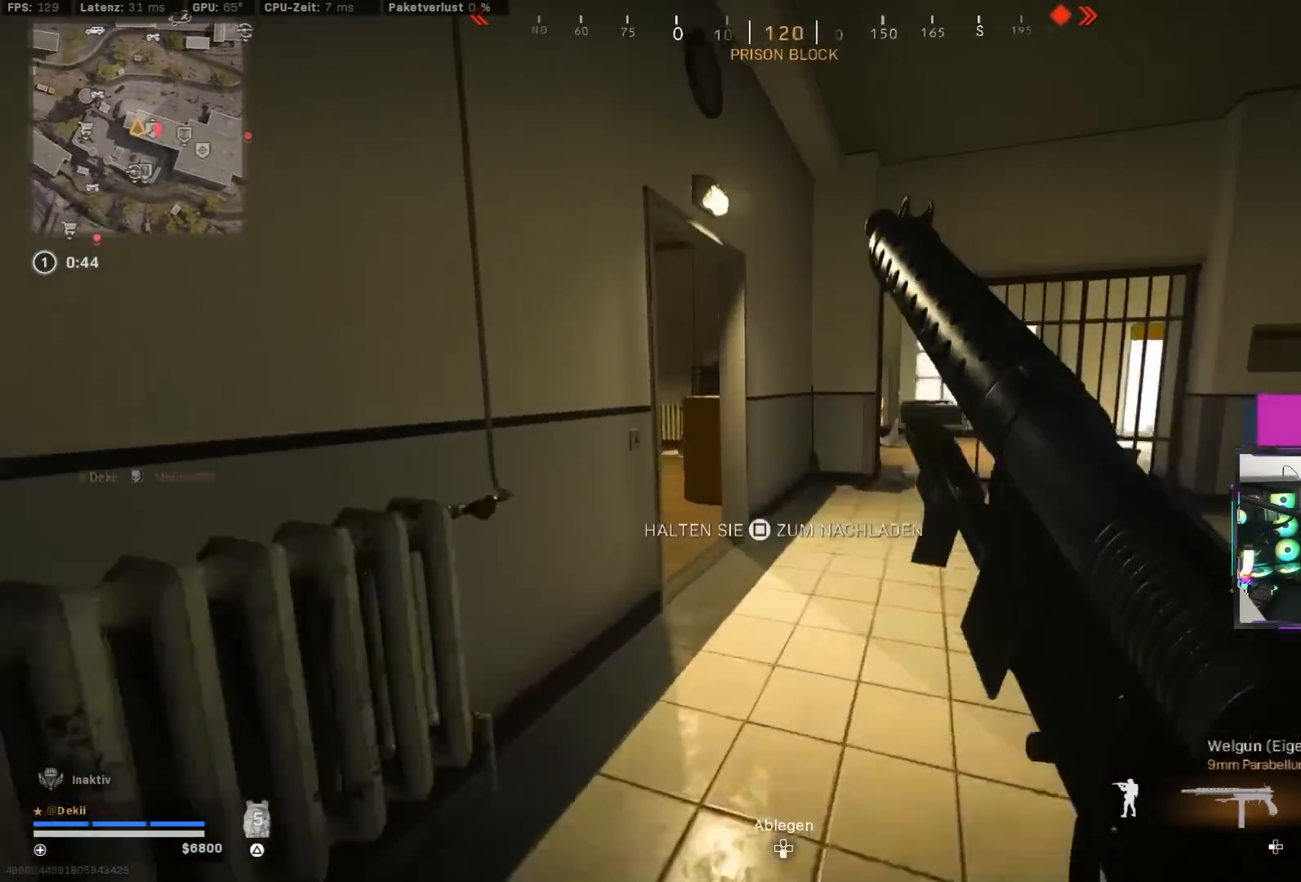
{"buttons": [], "left_stick": "up", "right_stick": "left", "events": [[150, "right_stick", "left"]]}